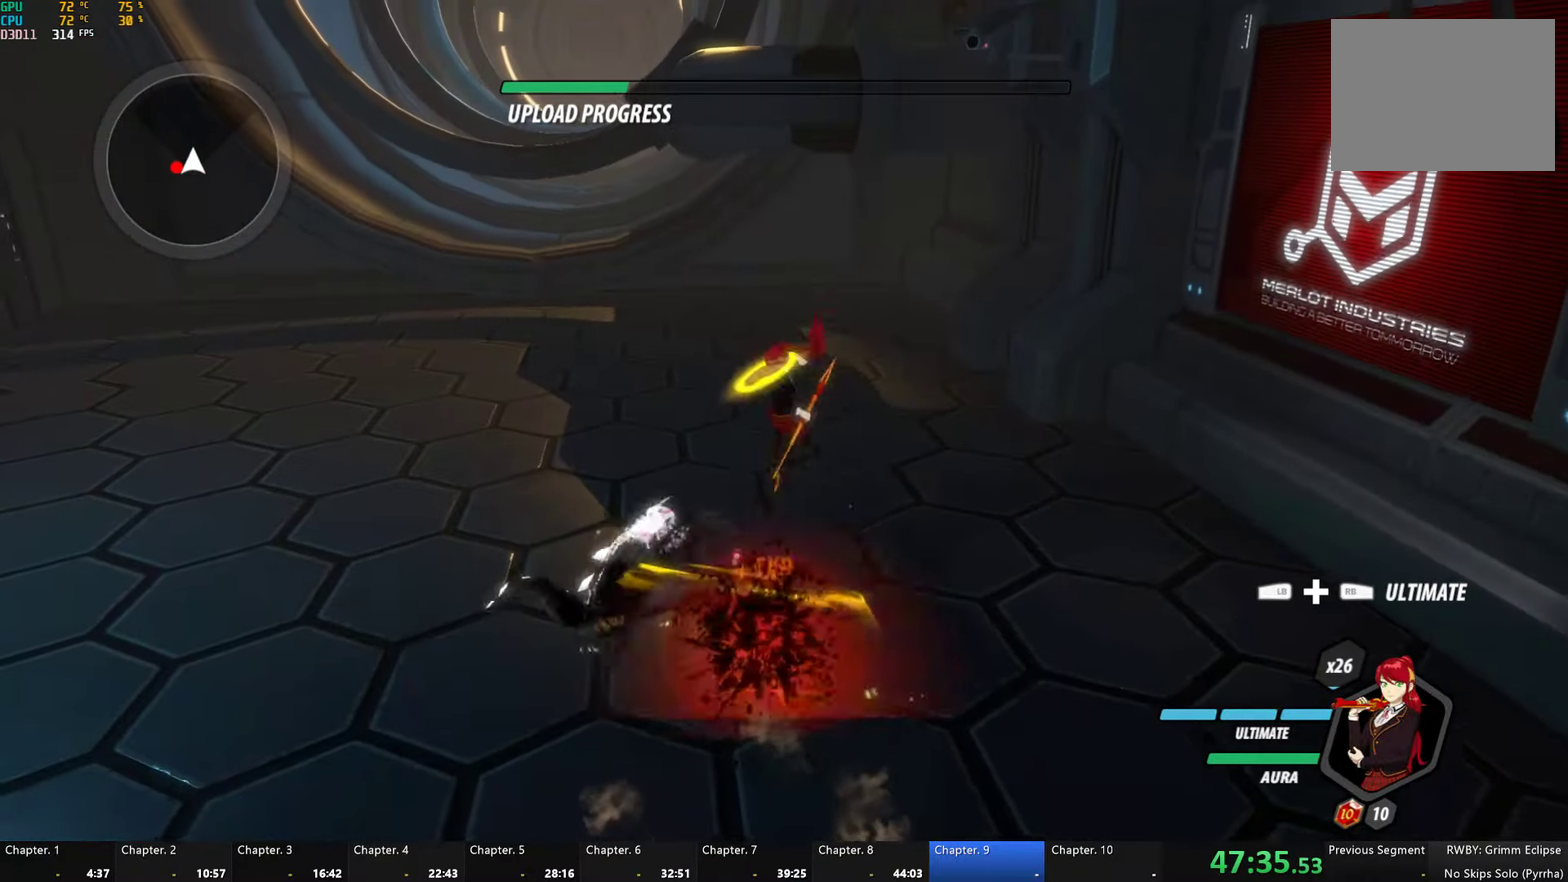
Gameplay with a controller (Xbox layout); each line is a JSON object with the inputs held at the frame after it. "events" lists button and stick changes between this image and that frame as [ms after this image, input, new state], when the widget could be followed in between.
{"buttons": [], "left_stick": "down-left", "right_stick": "center"}
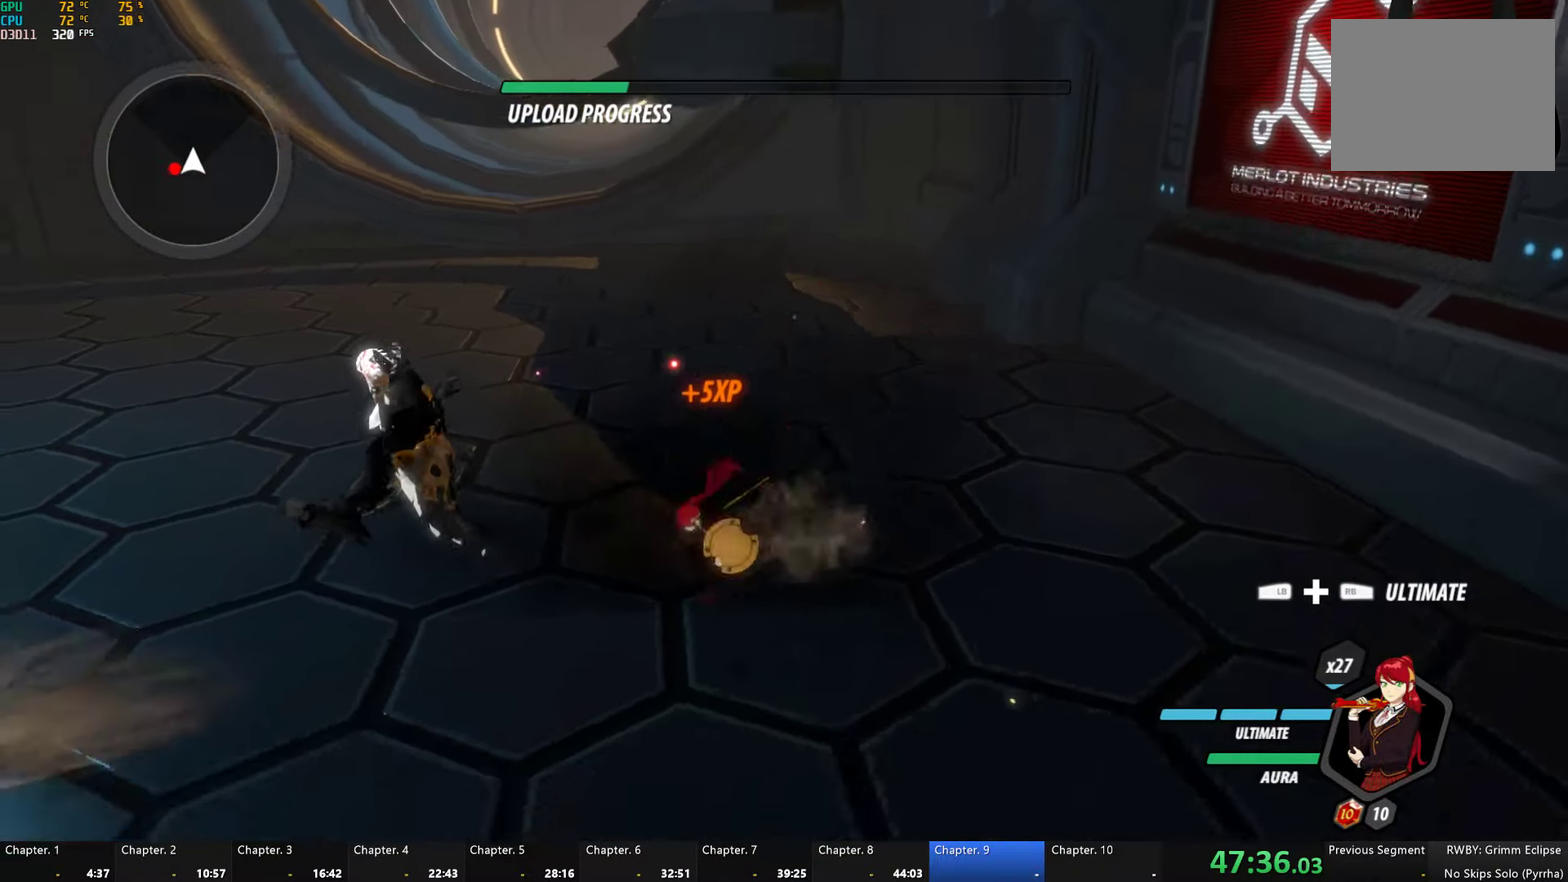
{"buttons": [], "left_stick": "center", "right_stick": "center", "events": [[17, "A", "down"], [50, "L1", "down"], [67, "A", "up"], [84, "Y", "down"], [100, "left_stick", "left"], [150, "B", "down"], [184, "L1", "up"], [184, "Y", "up"], [234, "B", "up"], [284, "L2", "down"], [284, "left_stick", "center"], [334, "Y", "down"], [384, "L2", "up"], [450, "Y", "up"]]}
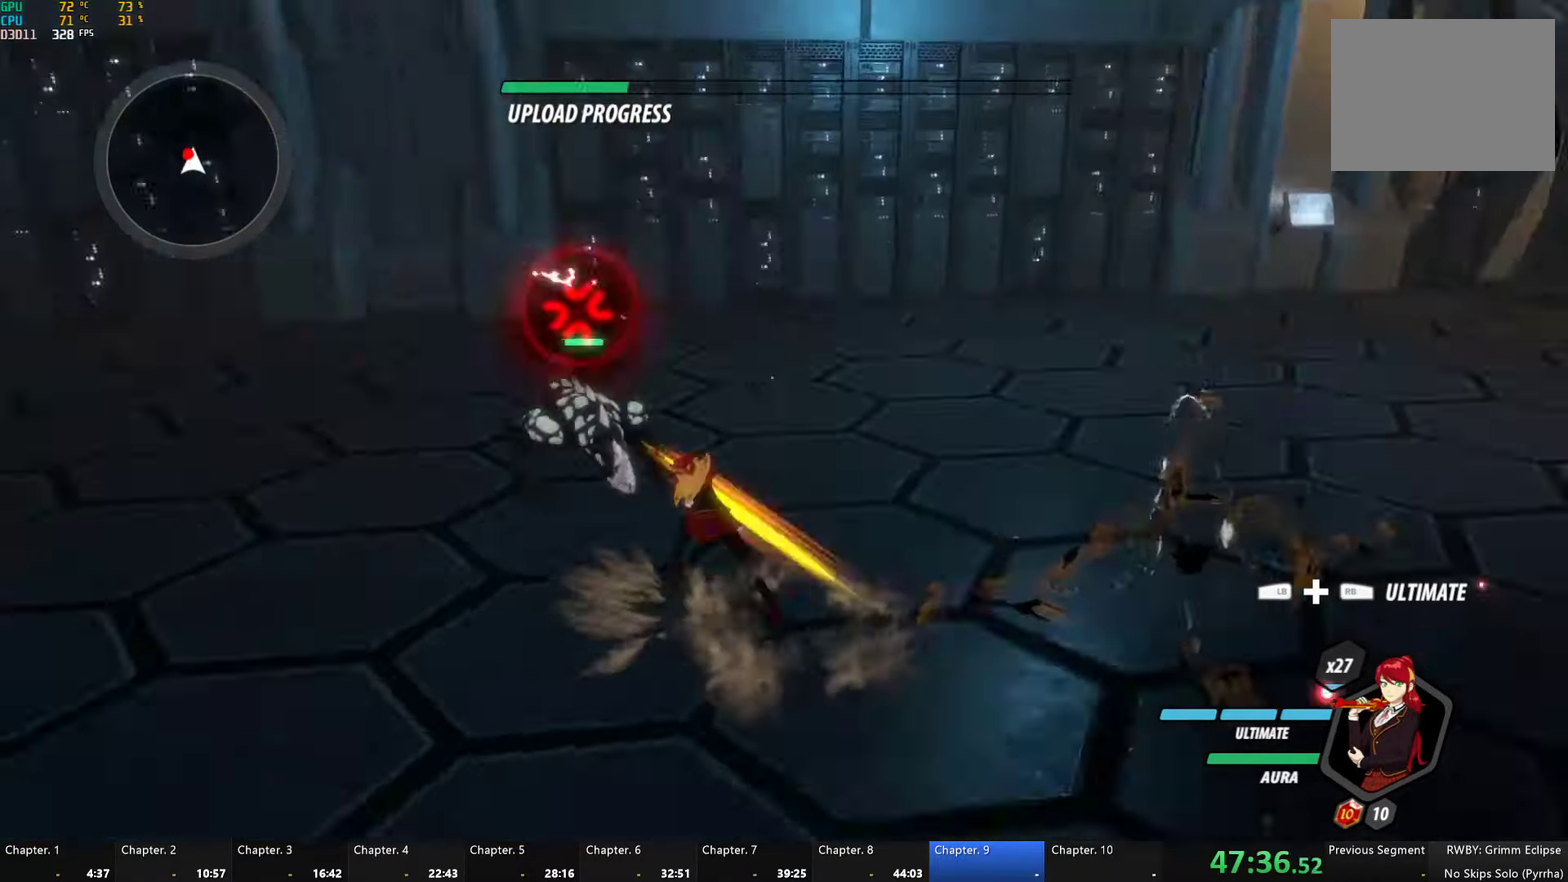
{"buttons": ["Y", "L1"], "left_stick": "up", "right_stick": "center", "events": [[217, "right_stick", "down-left"], [317, "right_stick", "center"], [450, "A", "down"], [467, "L1", "down"], [467, "left_stick", "up"], [500, "A", "up"], [500, "Y", "down"]]}
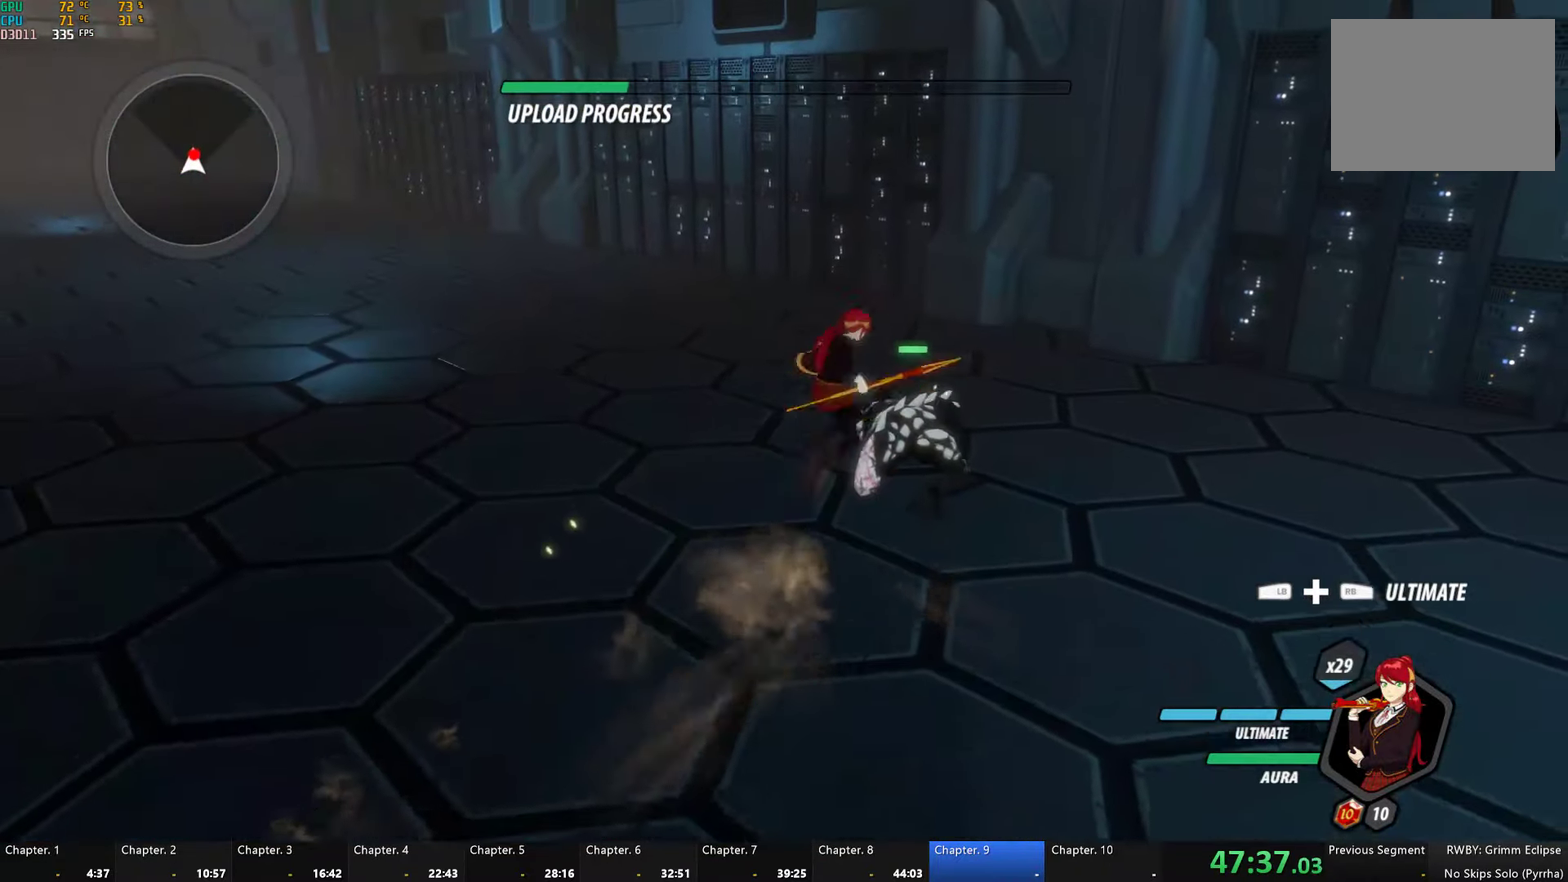
{"buttons": [], "left_stick": "center", "right_stick": "down-left", "events": [[67, "L1", "up"], [167, "left_stick", "center"], [367, "B", "down"], [384, "Y", "up"], [434, "B", "up"], [500, "right_stick", "down-left"]]}
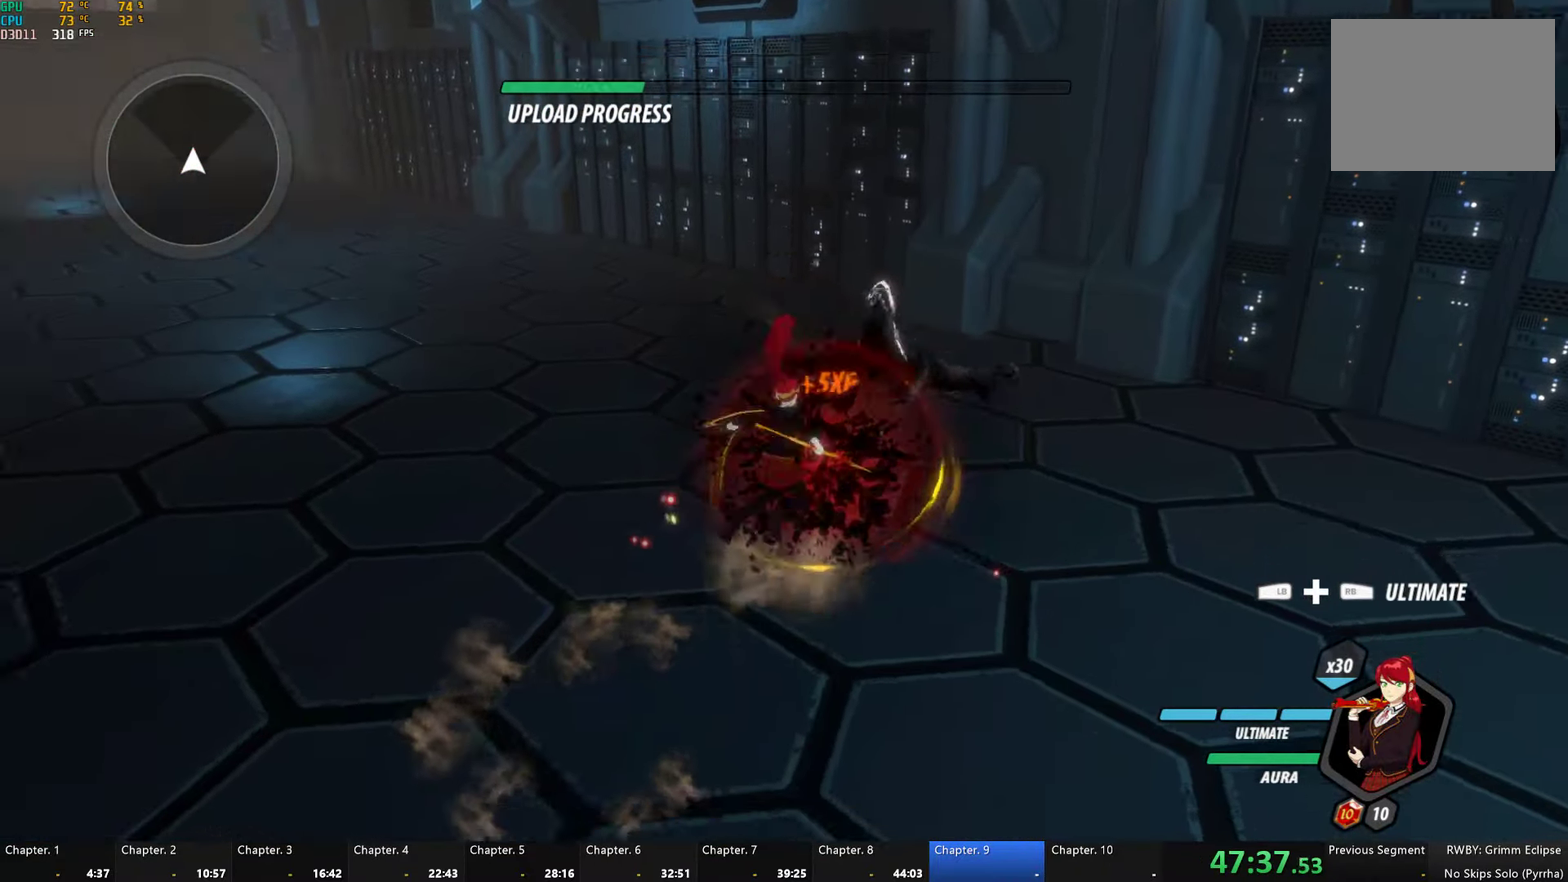
{"buttons": ["B", "R2"], "left_stick": "up-left", "right_stick": "center", "events": [[50, "left_stick", "up-left"], [117, "right_stick", "center"], [167, "A", "down"], [167, "R2", "down"], [284, "A", "up"], [300, "B", "down"], [317, "R2", "up"], [350, "B", "up"], [400, "A", "down"], [400, "R2", "down"], [500, "A", "up"], [500, "B", "down"]]}
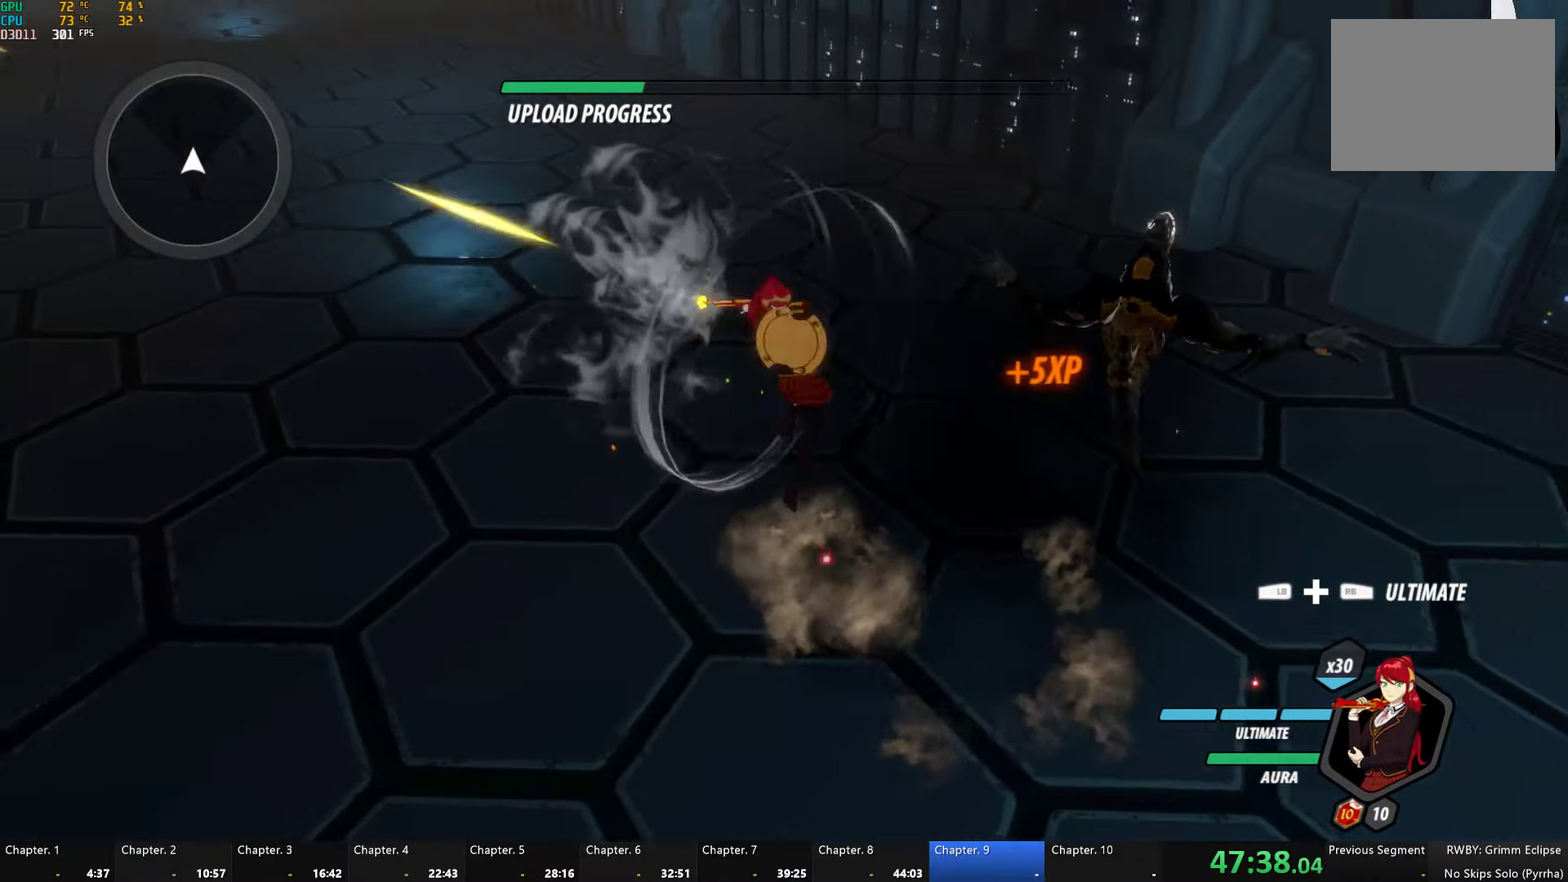
{"buttons": ["A"], "left_stick": "up-left", "right_stick": "center", "events": [[17, "R2", "up"], [84, "B", "up"], [117, "A", "down"], [117, "R2", "down"], [217, "A", "up"], [234, "B", "down"], [234, "R2", "up"], [284, "B", "up"], [300, "A", "down"], [317, "R2", "down"], [417, "A", "up"], [433, "B", "down"], [433, "R2", "up"], [483, "B", "up"], [500, "A", "down"]]}
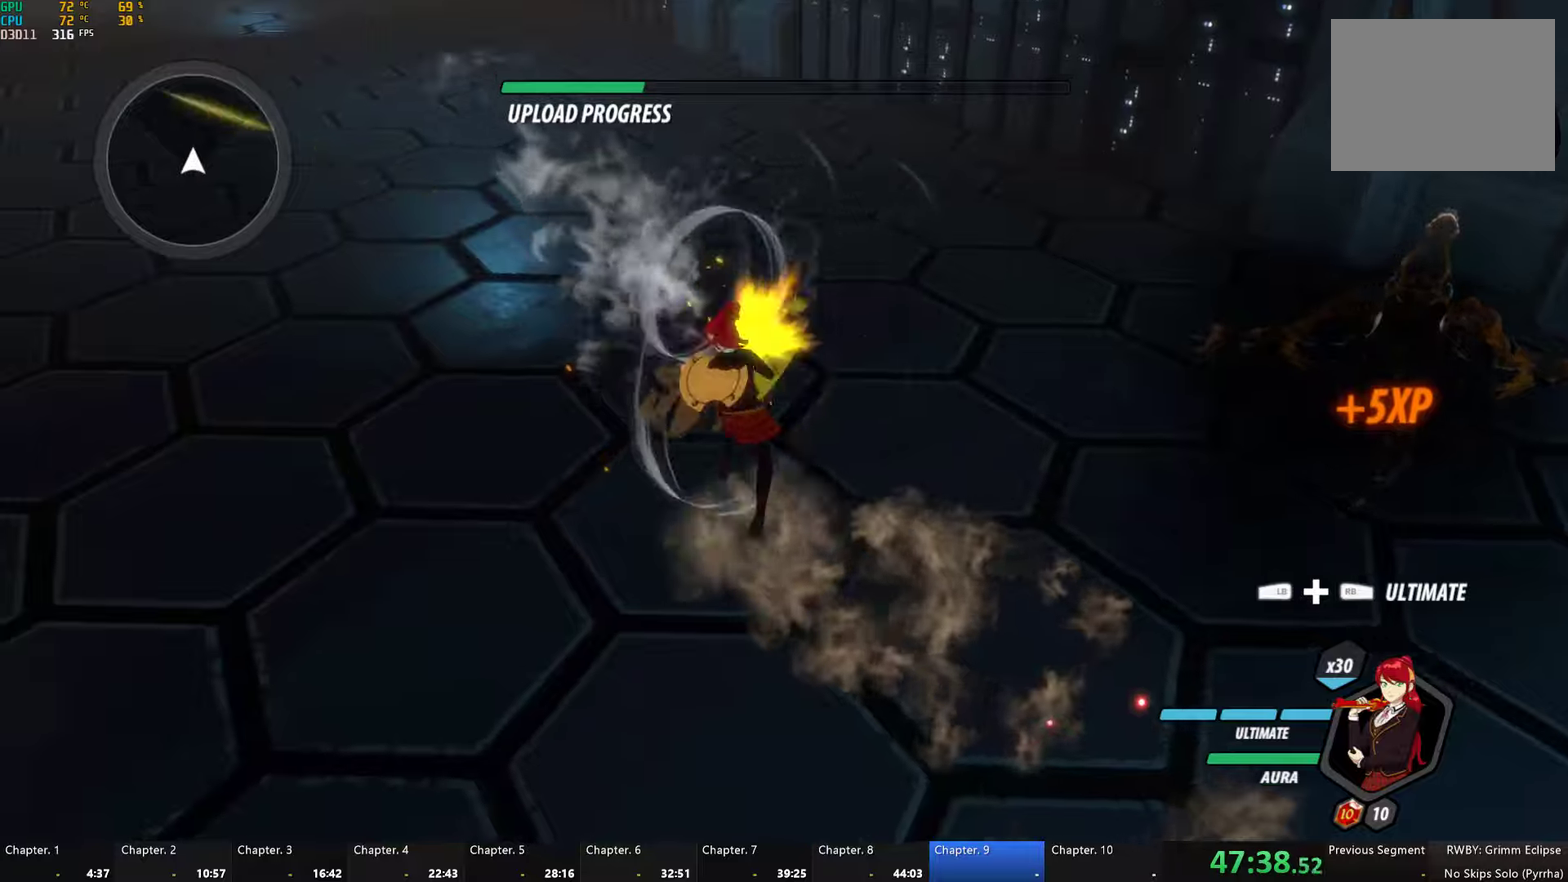
{"buttons": ["A", "R2"], "left_stick": "up-left", "right_stick": "center", "events": [[16, "R2", "down"], [116, "A", "up"], [133, "B", "down"], [133, "R2", "up"], [183, "B", "up"], [216, "A", "down"], [216, "R2", "down"], [316, "A", "up"], [333, "B", "down"], [333, "R2", "up"], [400, "B", "up"], [416, "A", "down"], [433, "R2", "down"]]}
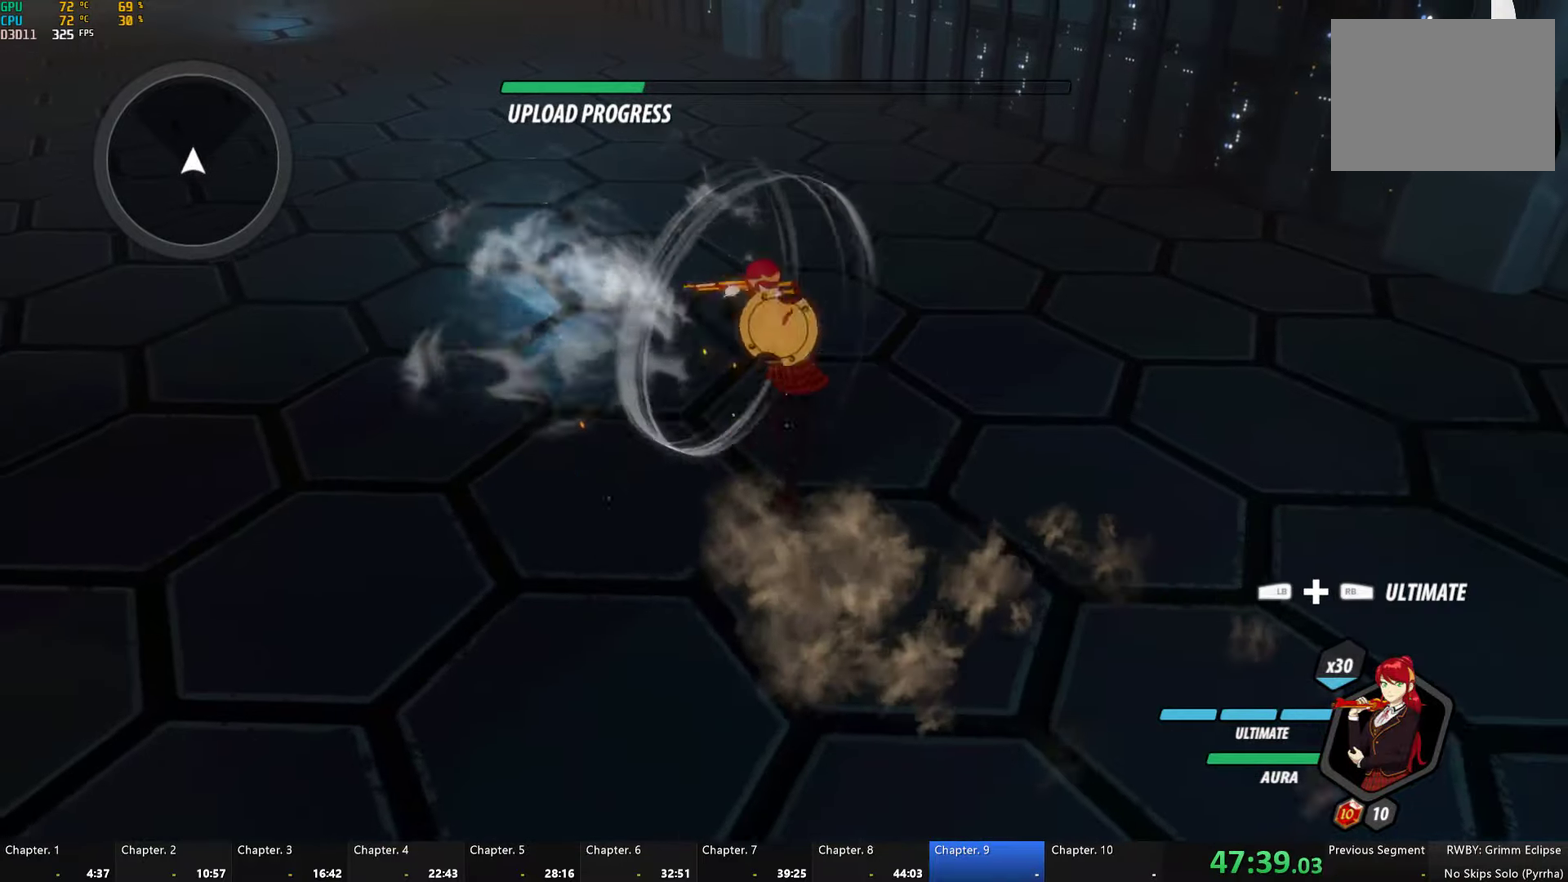
{"buttons": ["B"], "left_stick": "up-left", "right_stick": "center", "events": [[33, "A", "up"], [50, "B", "down"], [50, "R2", "up"], [100, "B", "up"], [133, "A", "down"], [133, "R2", "down"], [233, "A", "up"], [266, "B", "down"], [266, "R2", "up"], [316, "B", "up"], [350, "A", "down"], [350, "R2", "down"], [466, "A", "up"], [483, "B", "down"], [500, "R2", "up"]]}
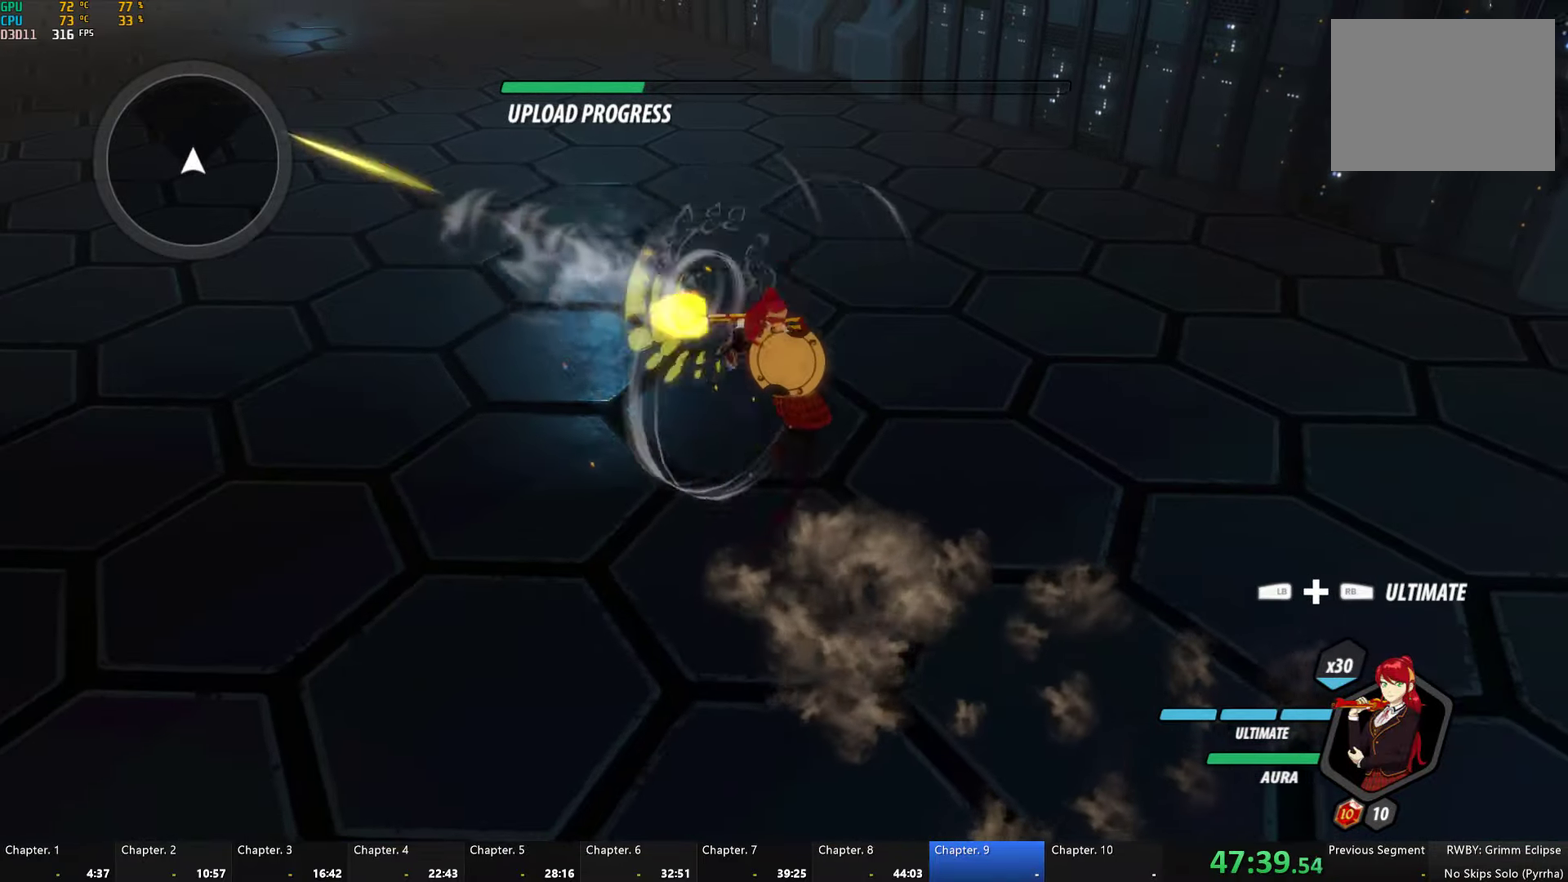
{"buttons": ["A", "R2"], "left_stick": "up-left", "right_stick": "center", "events": [[33, "B", "up"], [66, "A", "down"], [66, "R2", "down"], [200, "A", "up"], [216, "B", "down"], [216, "R2", "up"], [266, "B", "up"], [300, "A", "down"], [300, "R2", "down"], [416, "A", "up"], [416, "B", "down"], [416, "R2", "up"], [483, "B", "up"], [500, "A", "down"], [500, "R2", "down"]]}
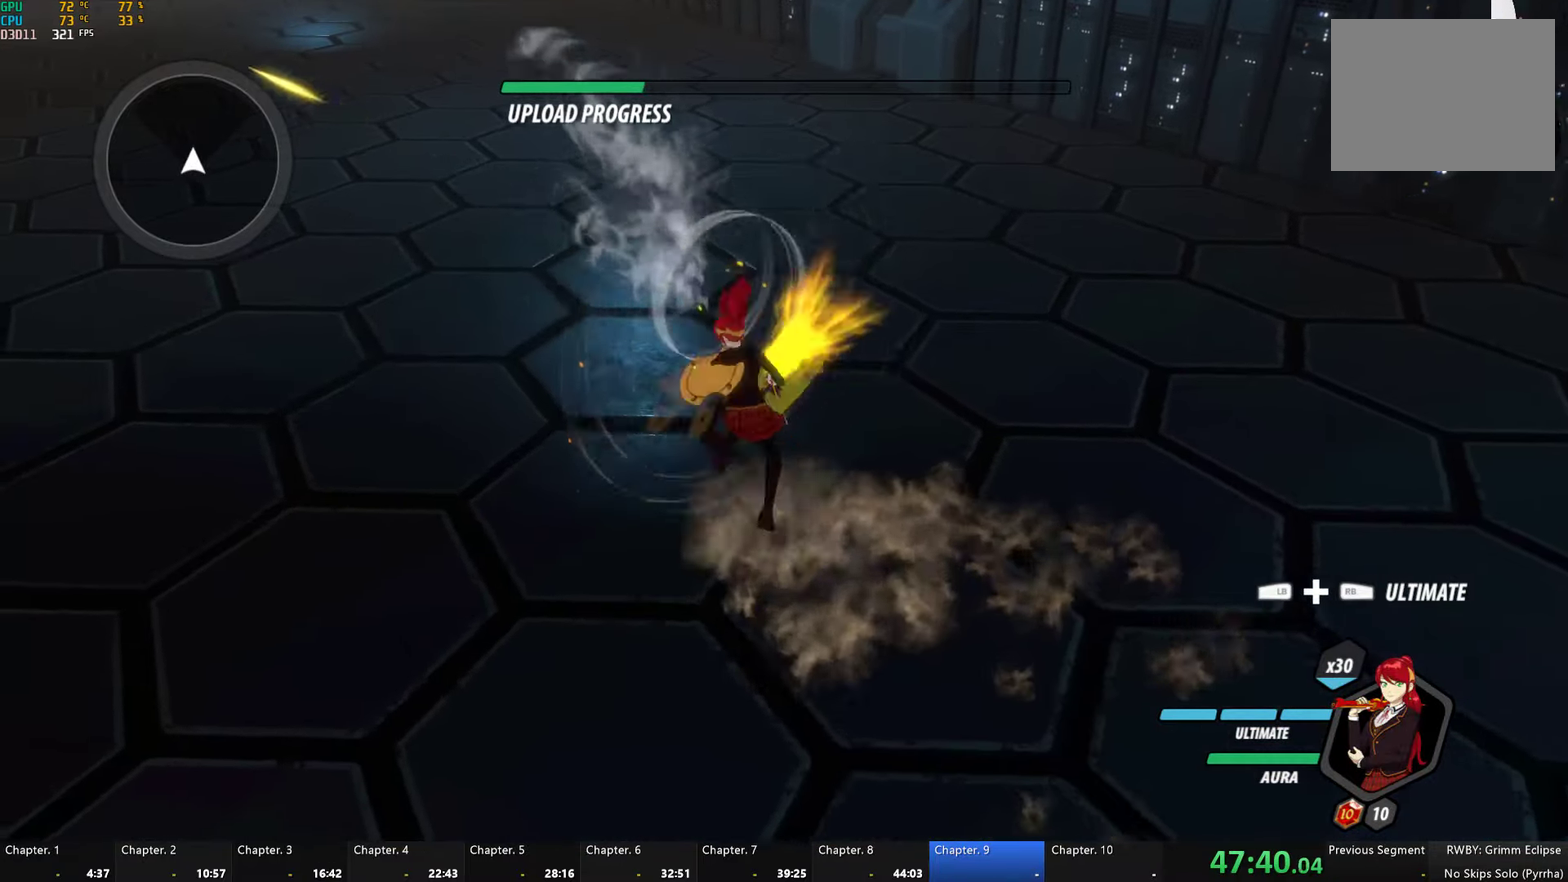
{"buttons": ["A", "R2"], "left_stick": "up-left", "right_stick": "center", "events": [[116, "A", "up"], [116, "R2", "up"], [133, "B", "down"], [183, "B", "up"], [216, "A", "down"], [233, "R2", "down"], [333, "A", "up"], [333, "R2", "up"], [433, "A", "down"], [433, "R2", "down"]]}
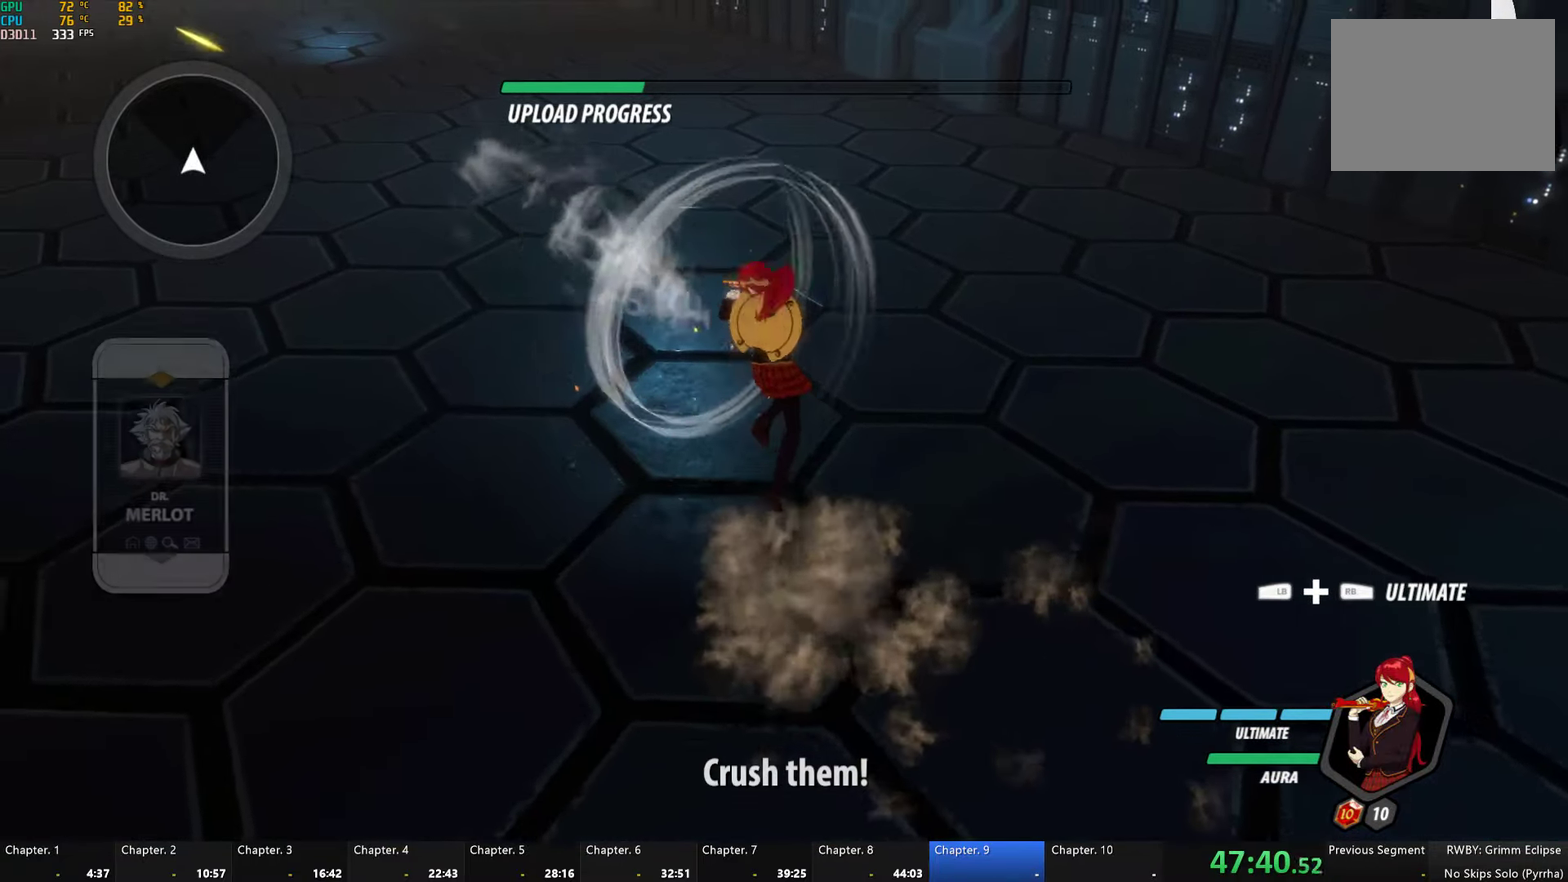
{"buttons": [], "left_stick": "down-right", "right_stick": "center", "events": [[16, "A", "up"], [33, "B", "down"], [33, "left_stick", "up"], [66, "R2", "up"], [100, "B", "up"], [216, "left_stick", "center"], [266, "left_stick", "down-right"]]}
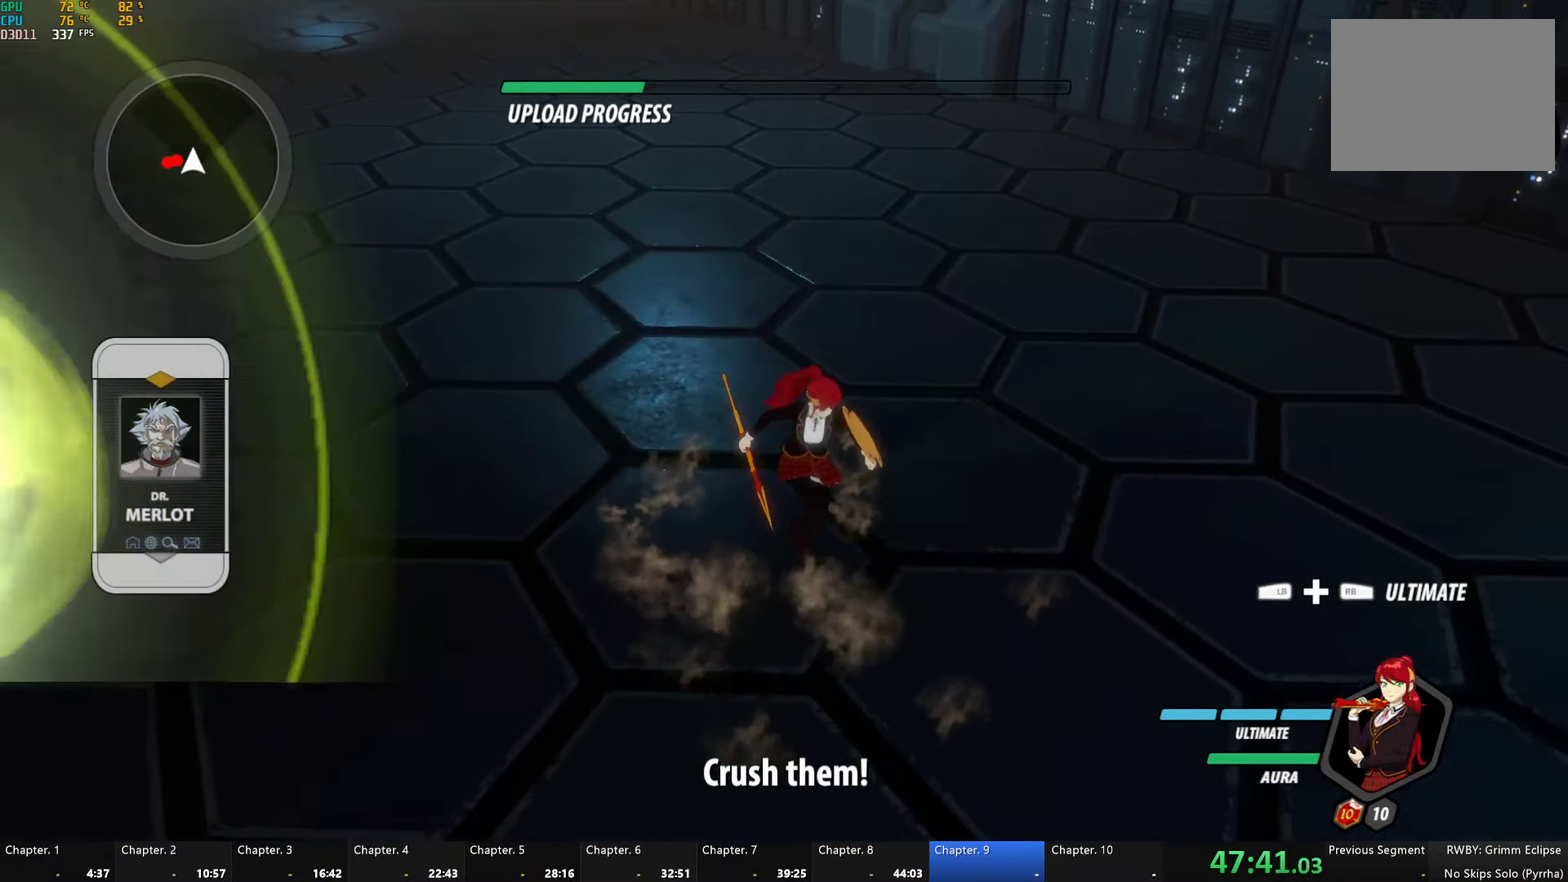
{"buttons": ["Y", "L1"], "left_stick": "left", "right_stick": "center", "events": [[50, "left_stick", "center"], [400, "A", "down"], [400, "left_stick", "left"], [450, "L1", "down"], [483, "A", "up"], [483, "Y", "down"]]}
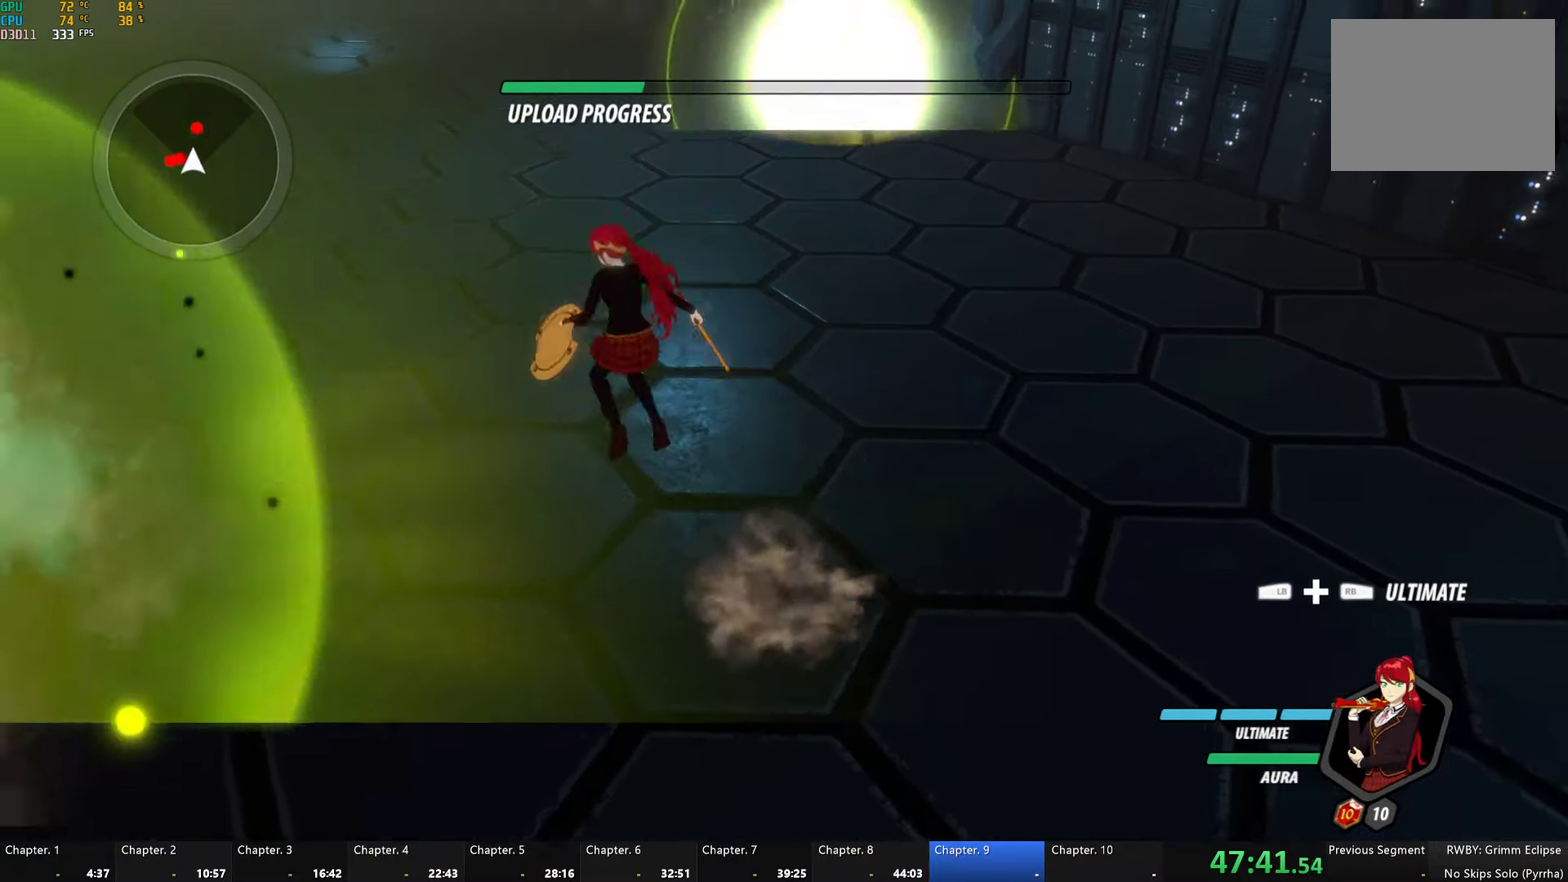
{"buttons": [], "left_stick": "right", "right_stick": "center", "events": [[83, "L1", "up"], [133, "left_stick", "center"], [350, "B", "down"], [366, "Y", "up"], [466, "B", "up"], [466, "left_stick", "right"]]}
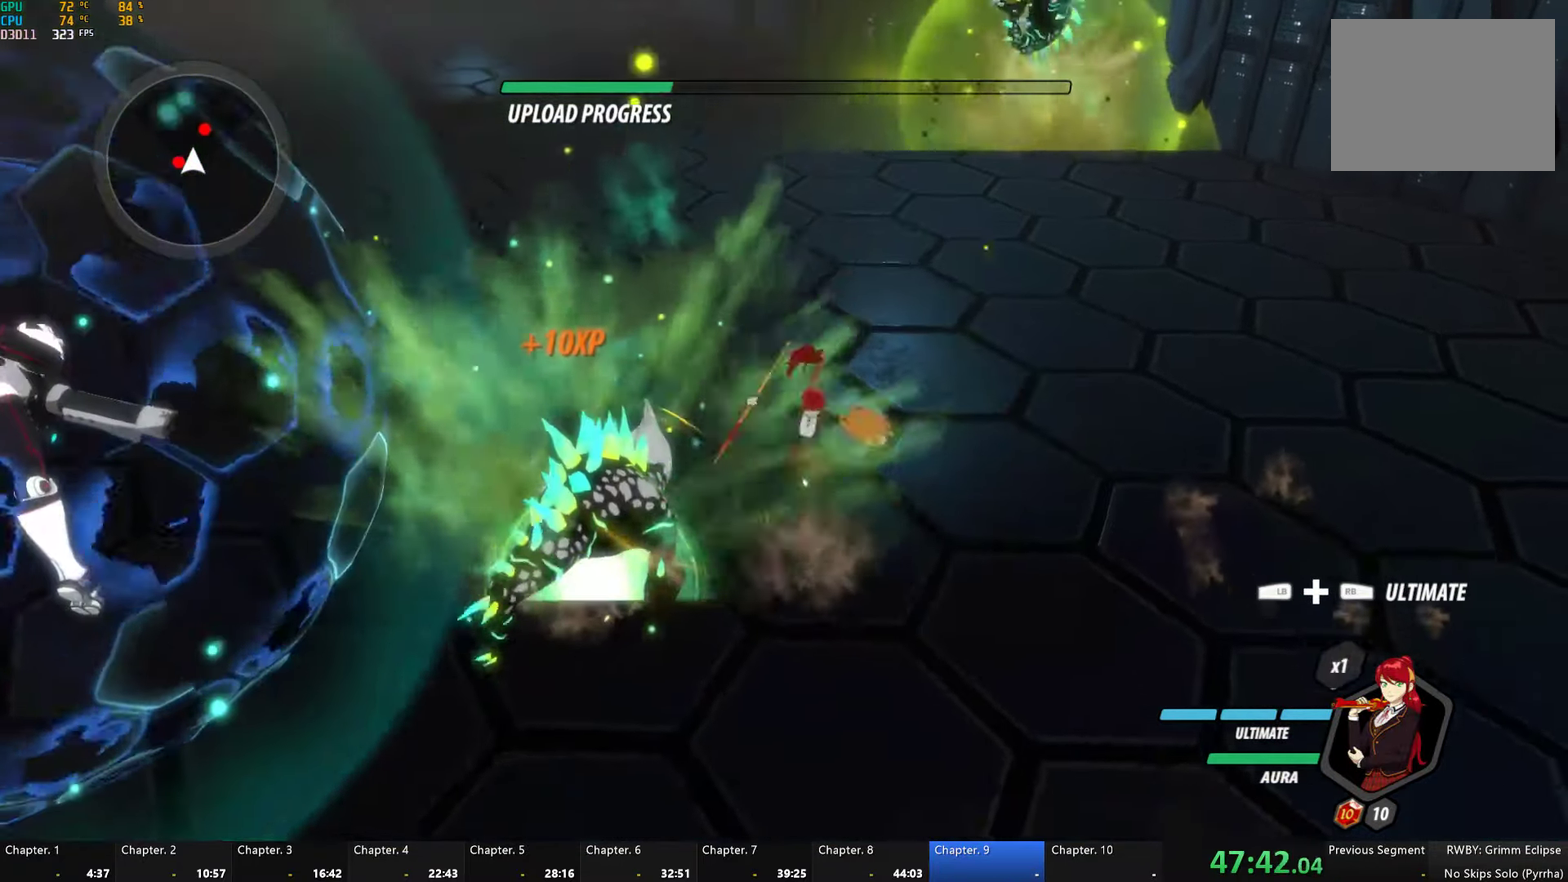
{"buttons": ["B"], "left_stick": "up", "right_stick": "center", "events": [[16, "left_stick", "up-right"], [133, "L1", "down"], [233, "L1", "up"], [250, "left_stick", "up"], [283, "A", "down"], [283, "R2", "down"], [433, "A", "up"], [433, "B", "down"], [483, "R2", "up"]]}
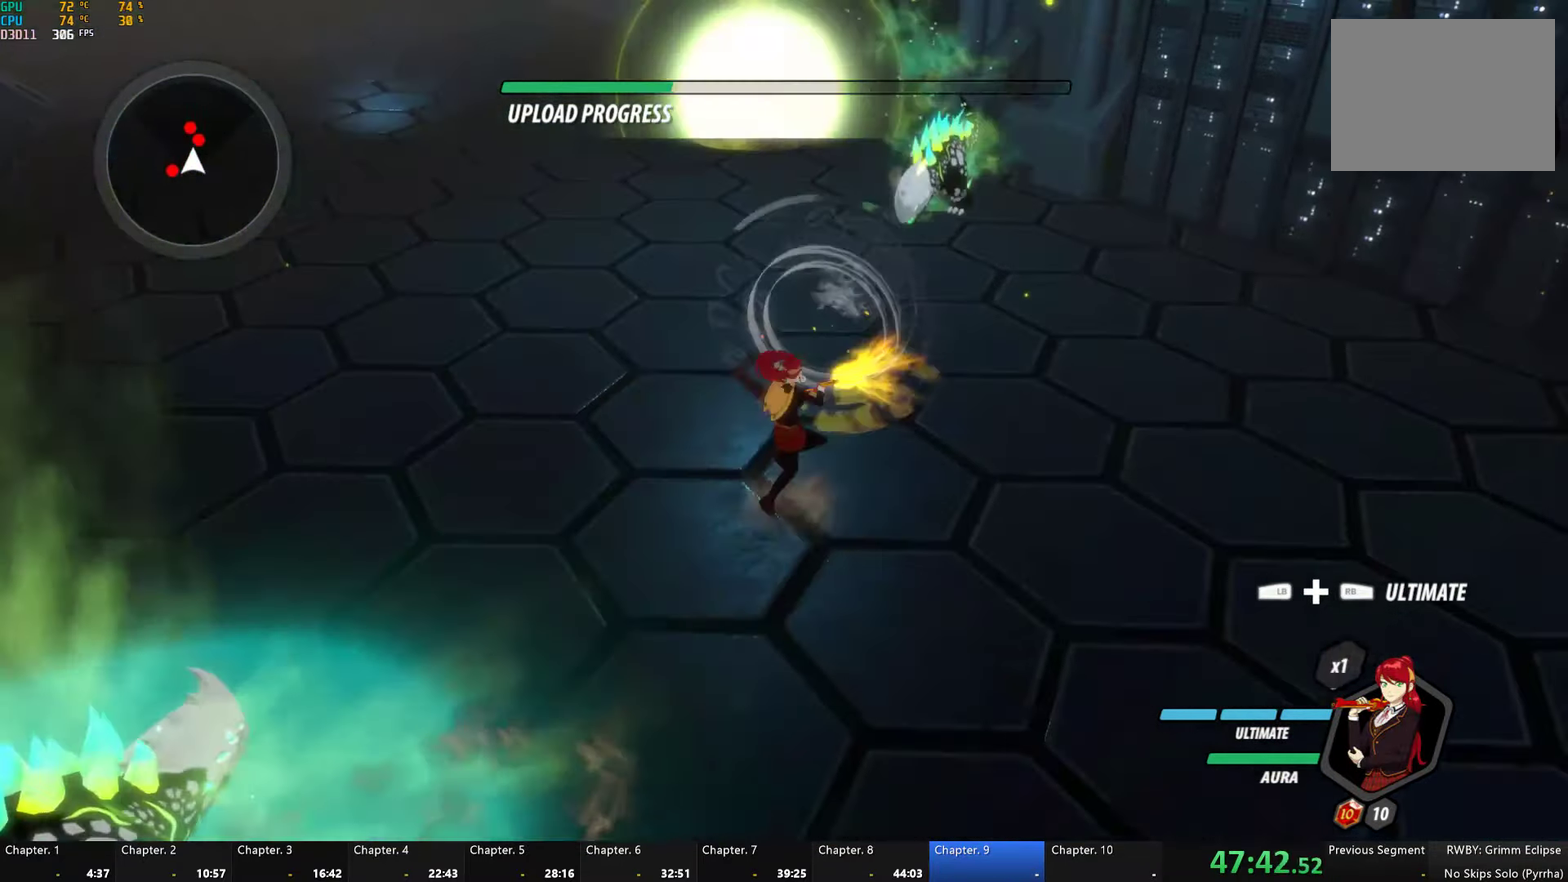
{"buttons": ["B", "R2"], "left_stick": "up-left", "right_stick": "center", "events": [[33, "B", "up"], [50, "A", "down"], [83, "R2", "down"], [216, "A", "up"], [216, "B", "down"], [216, "R2", "up"], [283, "B", "up"], [350, "A", "down"], [366, "R2", "down"], [433, "left_stick", "up-left"], [483, "B", "down"], [500, "A", "up"]]}
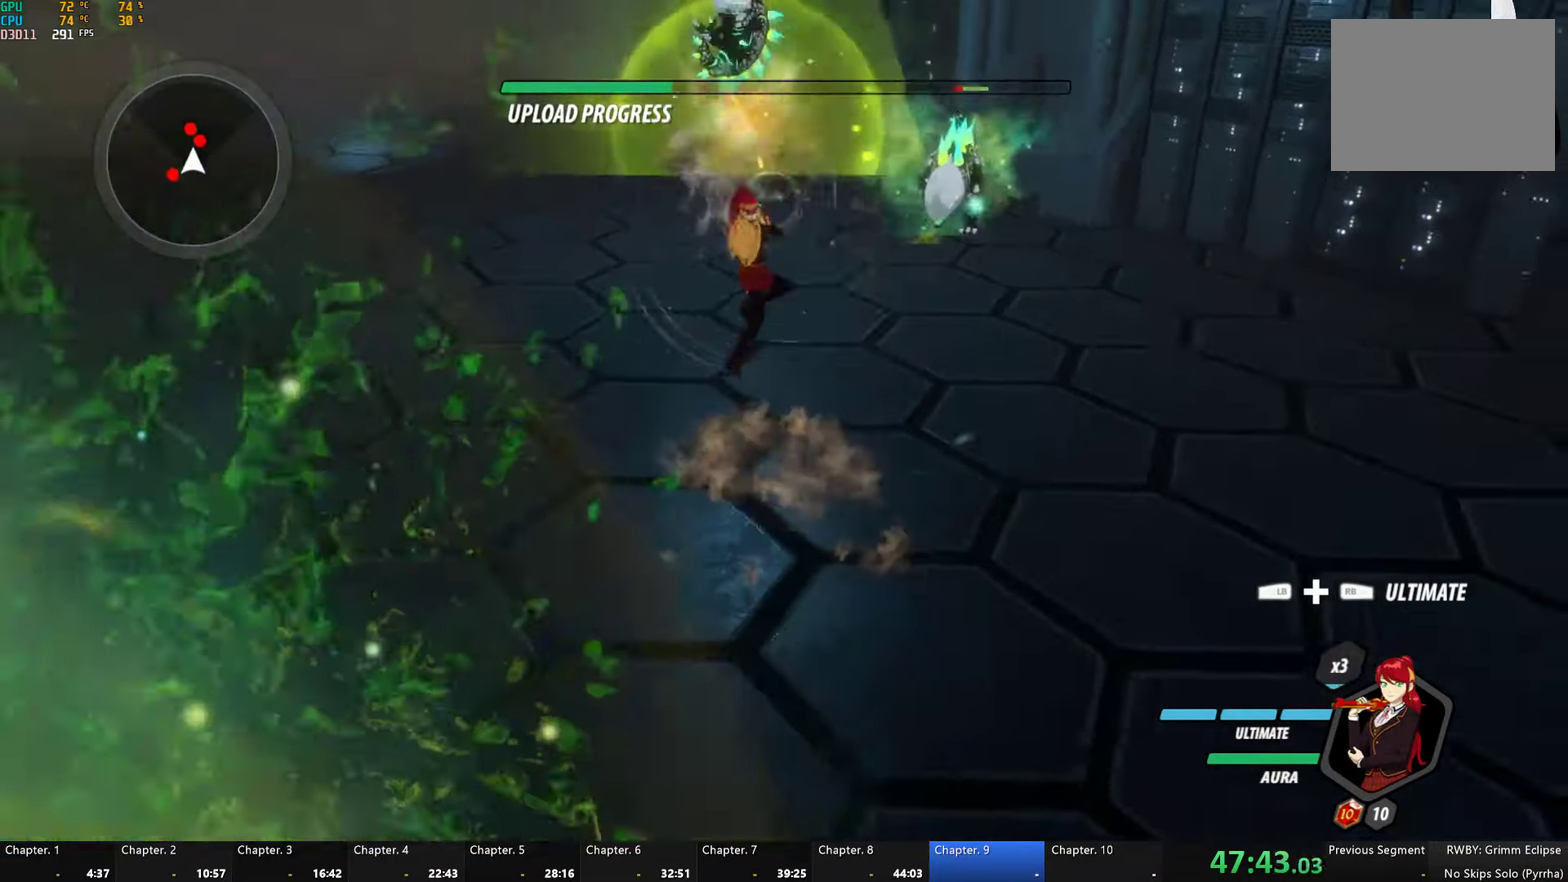
{"buttons": ["A", "R2"], "left_stick": "up", "right_stick": "center", "events": [[16, "R2", "up"], [66, "B", "up"], [133, "A", "down"], [133, "R2", "down"], [150, "left_stick", "up"], [266, "A", "up"], [266, "B", "down"], [300, "R2", "up"], [350, "B", "up"], [383, "A", "down"], [383, "R2", "down"], [450, "left_stick", "up-right"], [500, "left_stick", "up"]]}
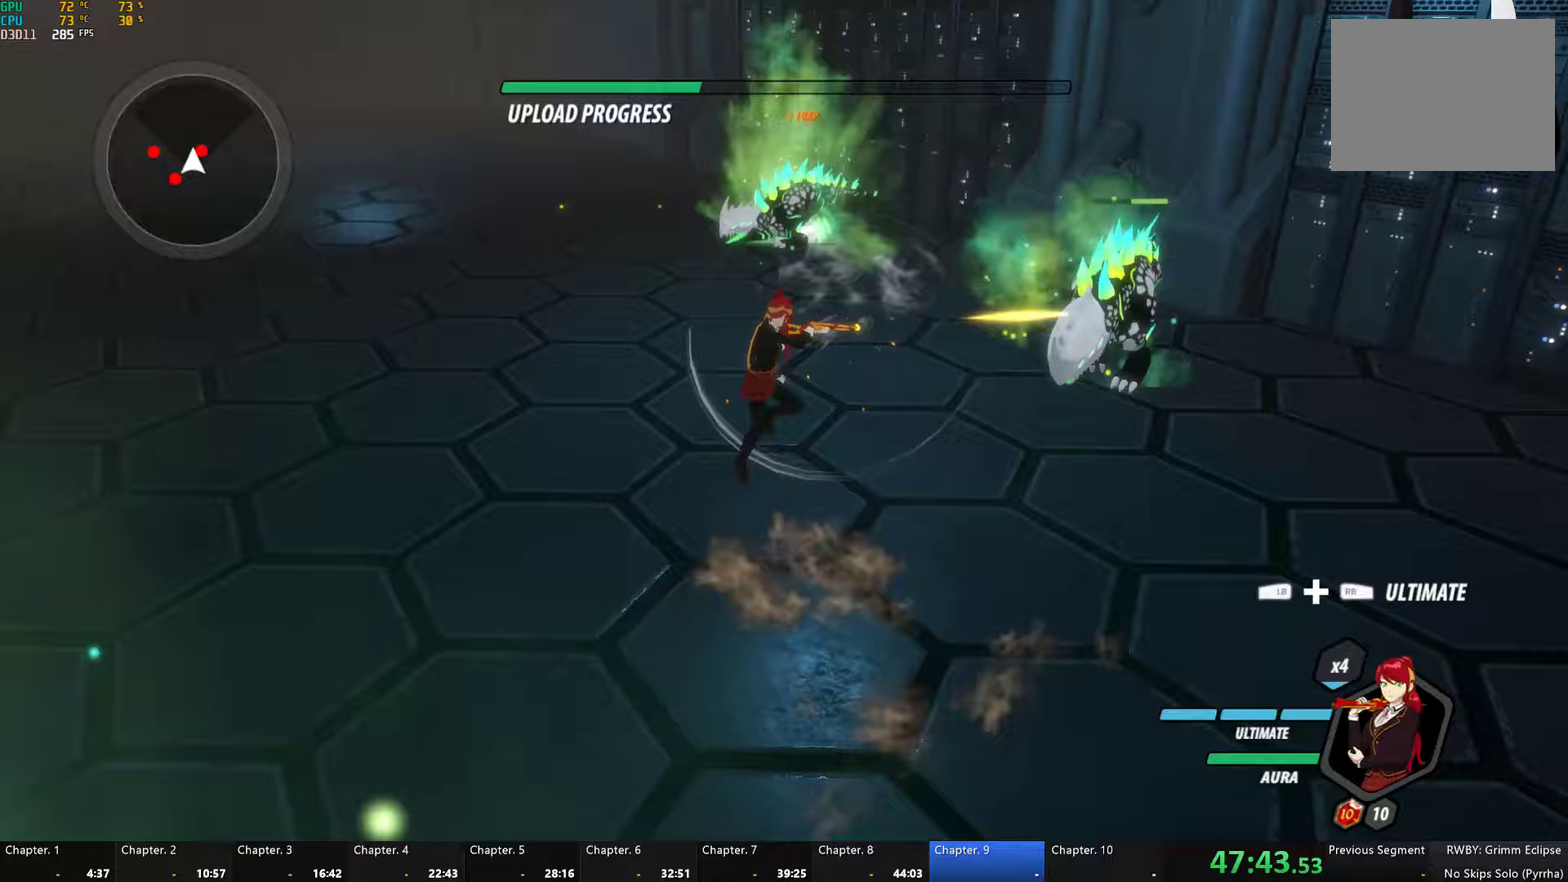
{"buttons": ["B", "R2"], "left_stick": "up", "right_stick": "center", "events": [[17, "A", "up"], [17, "B", "down"], [50, "R2", "up"], [67, "left_stick", "up-right"], [100, "B", "up"], [133, "A", "down"], [150, "R2", "down"], [267, "B", "down"], [283, "A", "up"], [300, "R2", "up"], [367, "B", "up"], [400, "A", "down"], [417, "R2", "down"], [450, "left_stick", "up"], [483, "A", "up"], [483, "B", "down"]]}
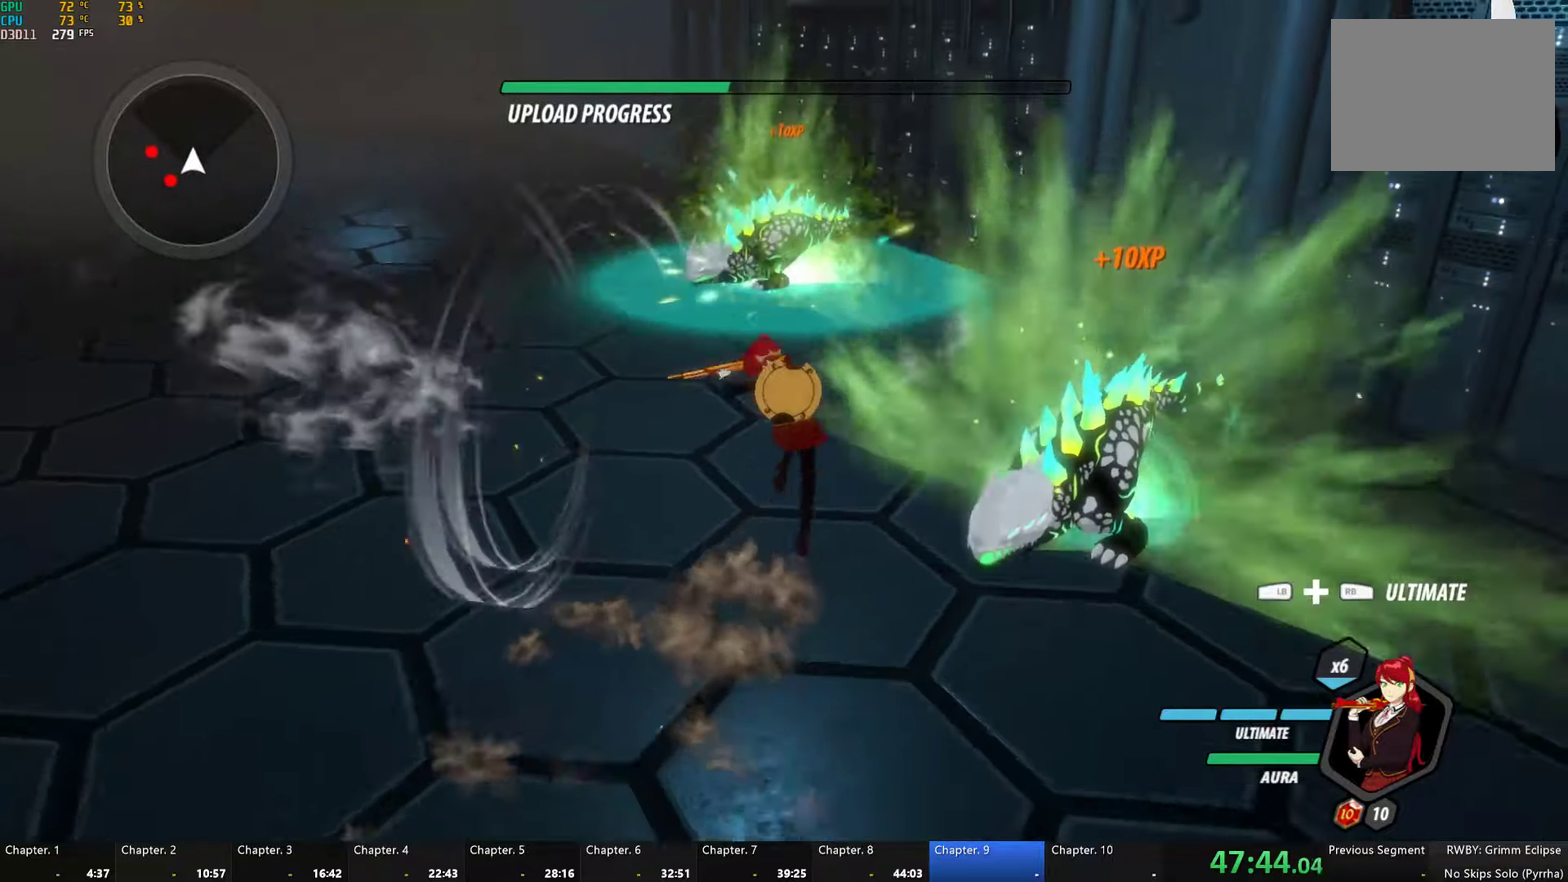
{"buttons": [], "left_stick": "up", "right_stick": "center", "events": [[50, "R2", "up"], [50, "left_stick", "left"], [67, "B", "up"], [117, "L1", "down"], [217, "L1", "up"], [217, "right_stick", "left"], [283, "L1", "down"], [350, "left_stick", "up-left"], [400, "L1", "up"], [450, "left_stick", "up"], [450, "right_stick", "center"]]}
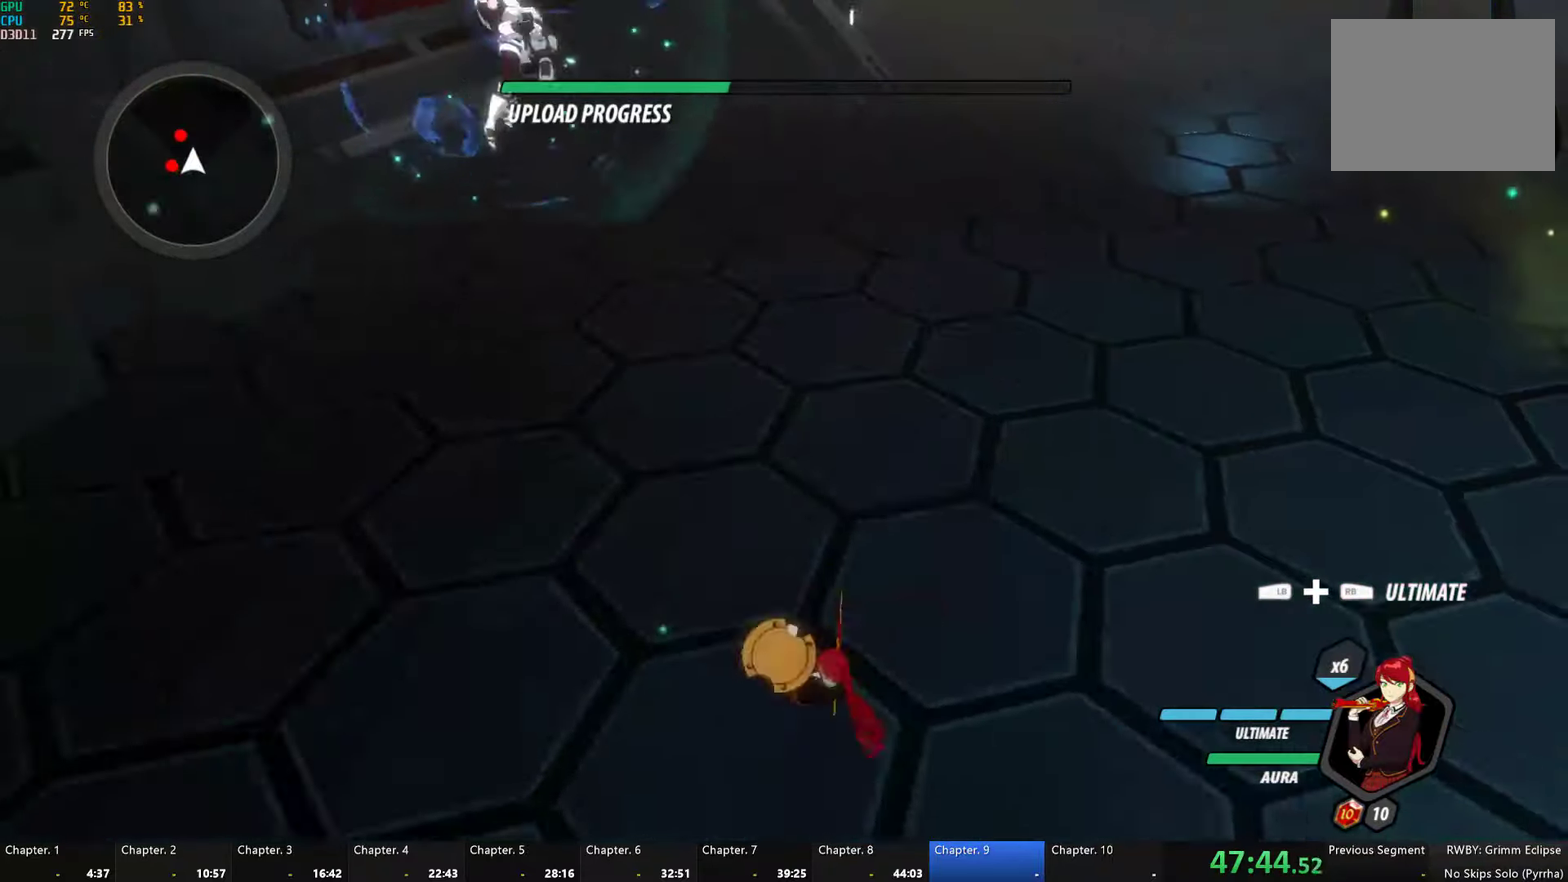
{"buttons": ["Y", "L1"], "left_stick": "up", "right_stick": "center", "events": [[183, "A", "down"], [183, "L1", "down"], [233, "A", "up"], [250, "Y", "down"], [300, "B", "down"], [317, "Y", "up"], [350, "L1", "up"], [383, "B", "up"], [400, "A", "down"], [433, "L1", "down"], [450, "A", "up"], [467, "Y", "down"]]}
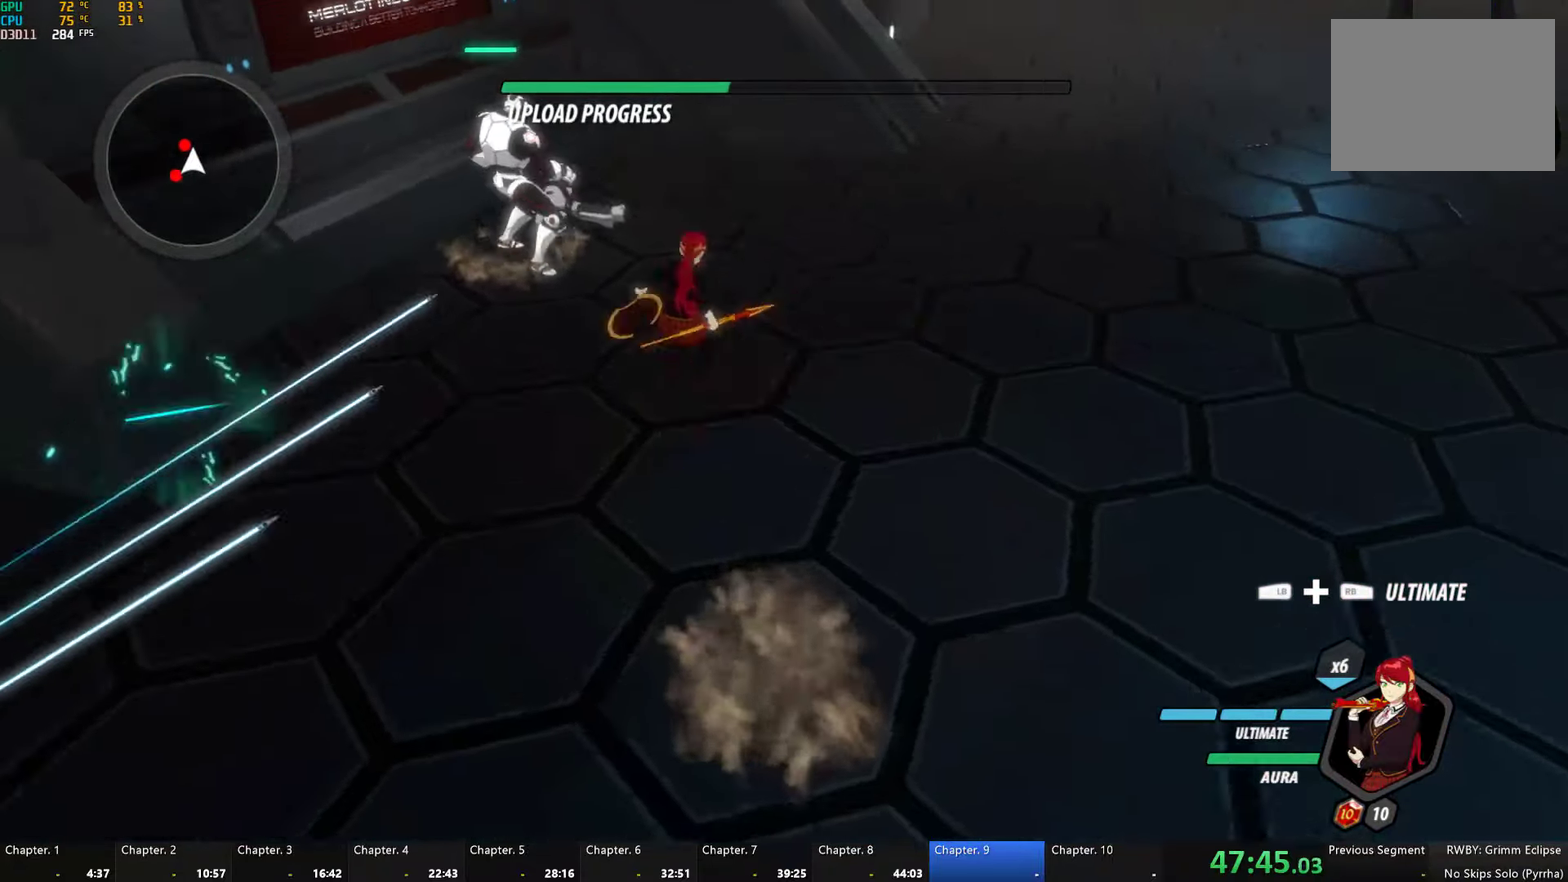
{"buttons": ["Y", "L1"], "left_stick": "up", "right_stick": "center", "events": [[17, "B", "down"], [33, "Y", "up"], [67, "L1", "up"], [100, "B", "up"], [150, "L1", "down"], [183, "Y", "down"]]}
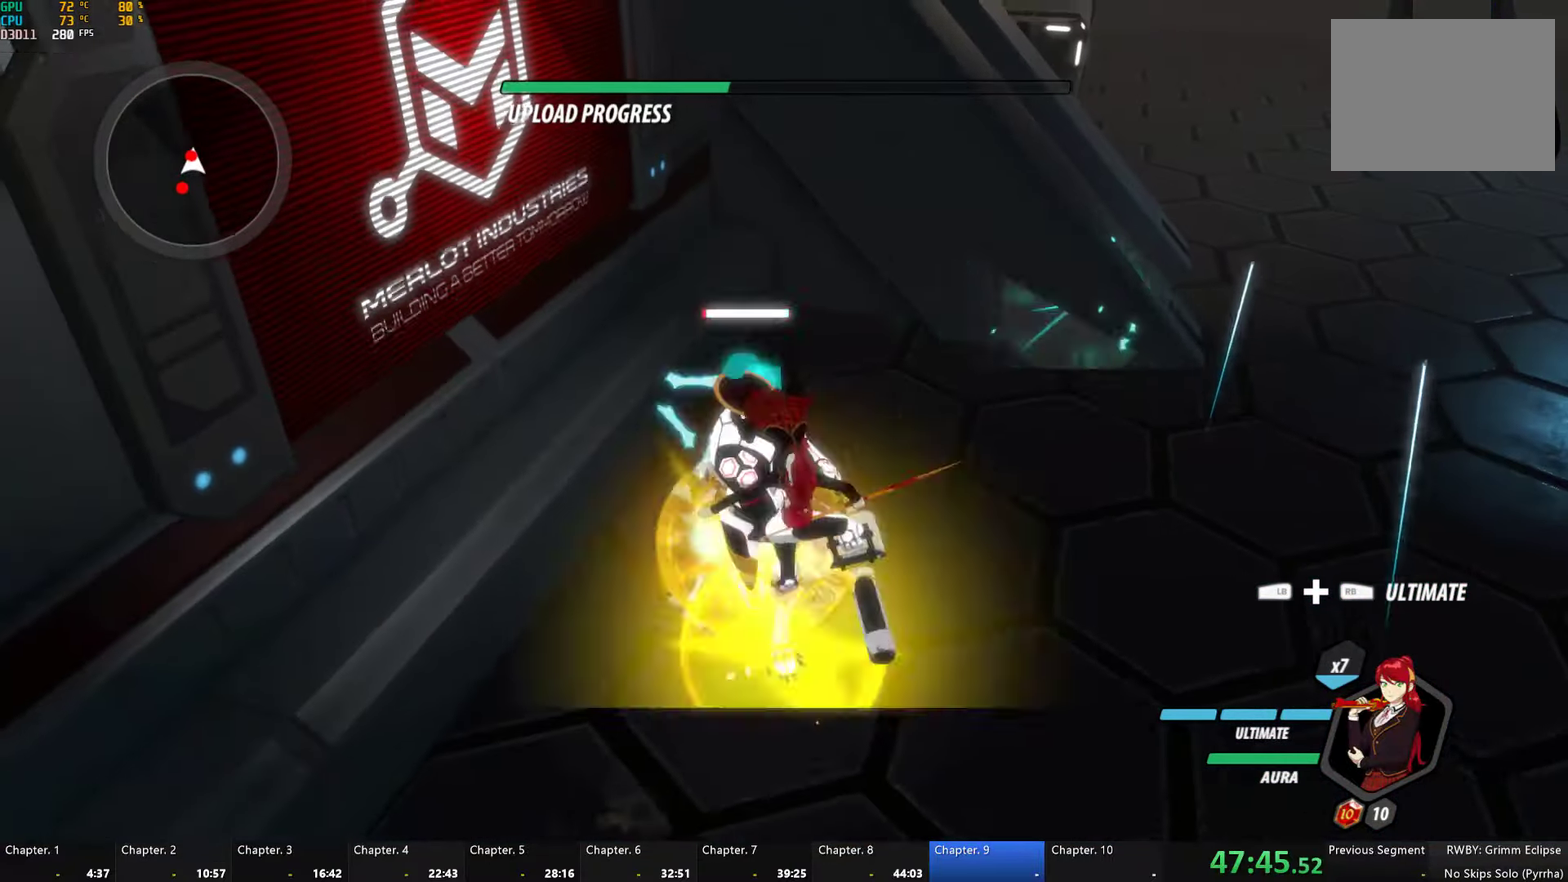
{"buttons": ["Y", "L1"], "left_stick": "up", "right_stick": "center", "events": [[33, "B", "down"], [33, "L1", "up"], [50, "Y", "up"], [117, "B", "up"], [217, "L1", "down"], [233, "Y", "down"]]}
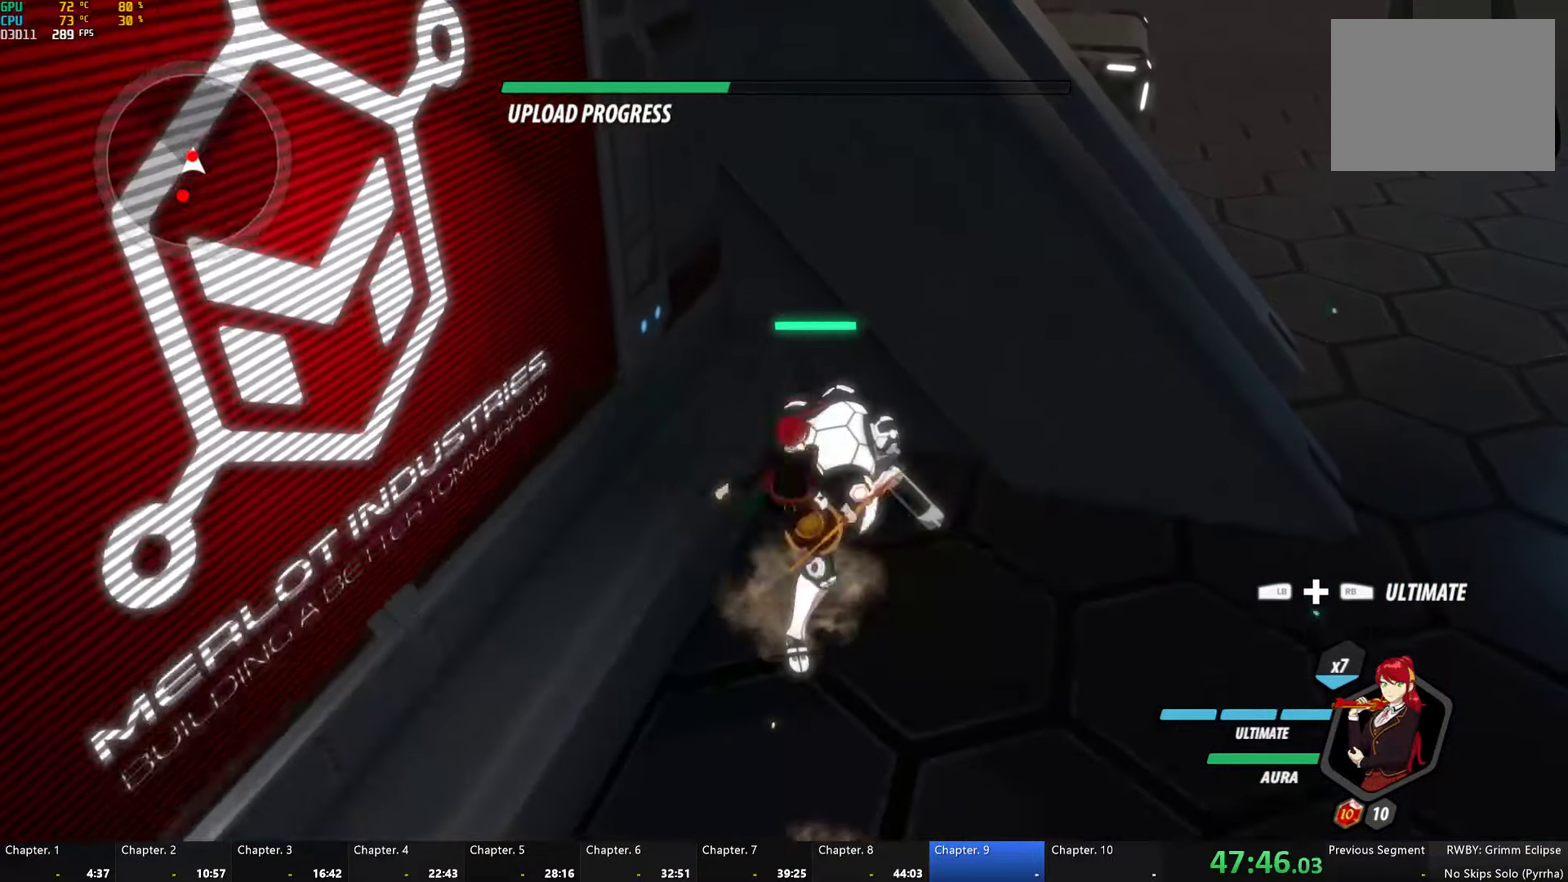
{"buttons": ["Y"], "left_stick": "center", "right_stick": "center", "events": [[83, "B", "down"], [83, "Y", "up"], [100, "L1", "up"], [167, "B", "up"], [217, "L2", "down"], [233, "Y", "down"], [233, "left_stick", "center"], [317, "L2", "up"]]}
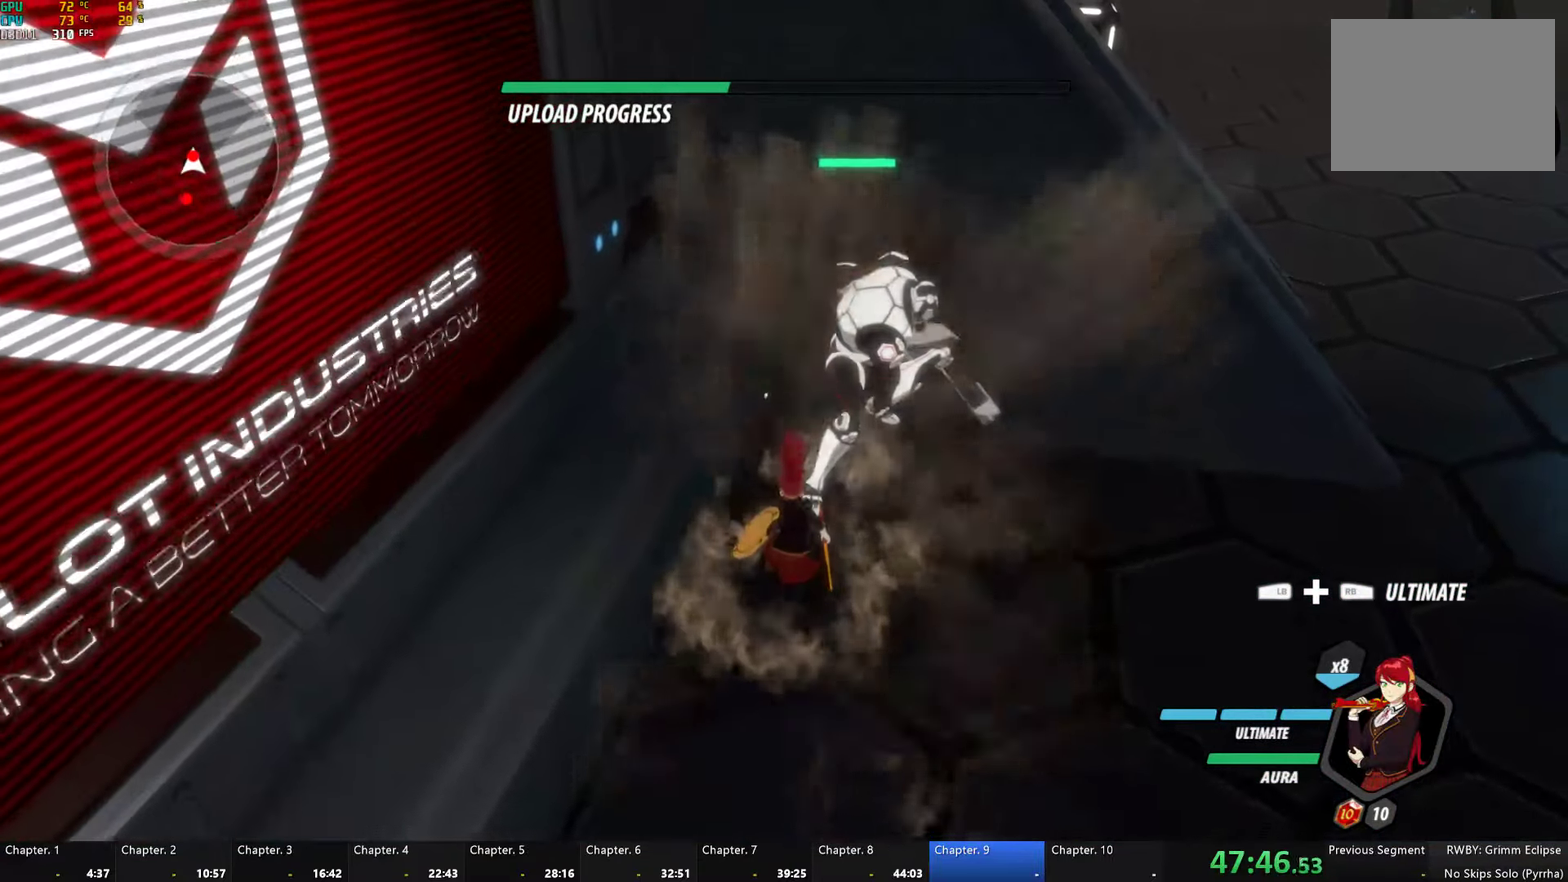
{"buttons": [], "left_stick": "center", "right_stick": "left", "events": [[283, "Y", "up"], [350, "right_stick", "left"]]}
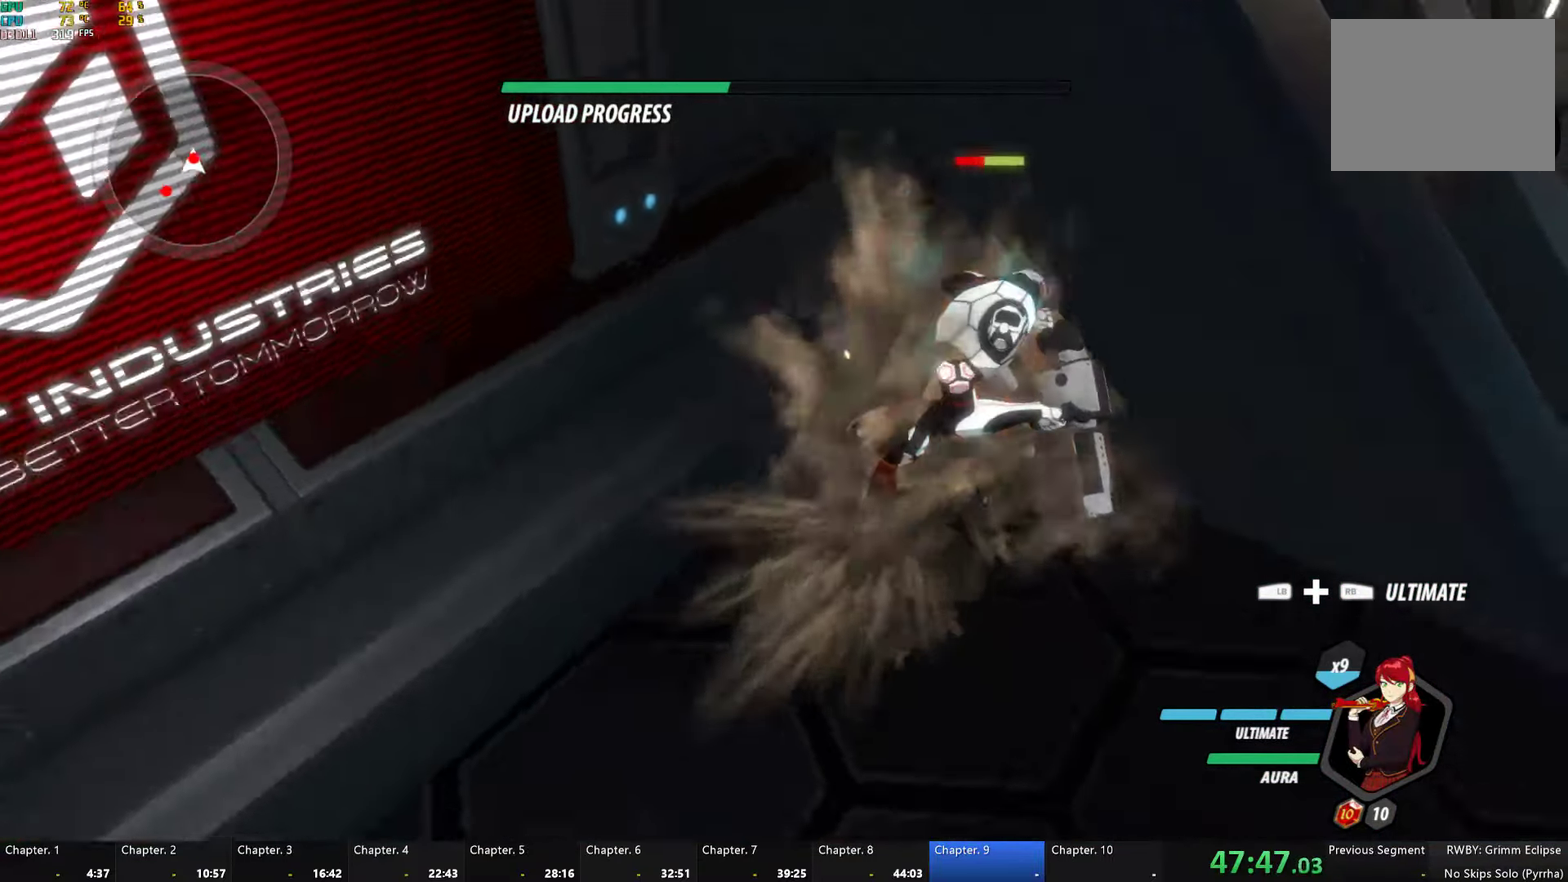
{"buttons": ["Y"], "left_stick": "center", "right_stick": "center", "events": [[17, "right_stick", "center"], [183, "Y", "down"]]}
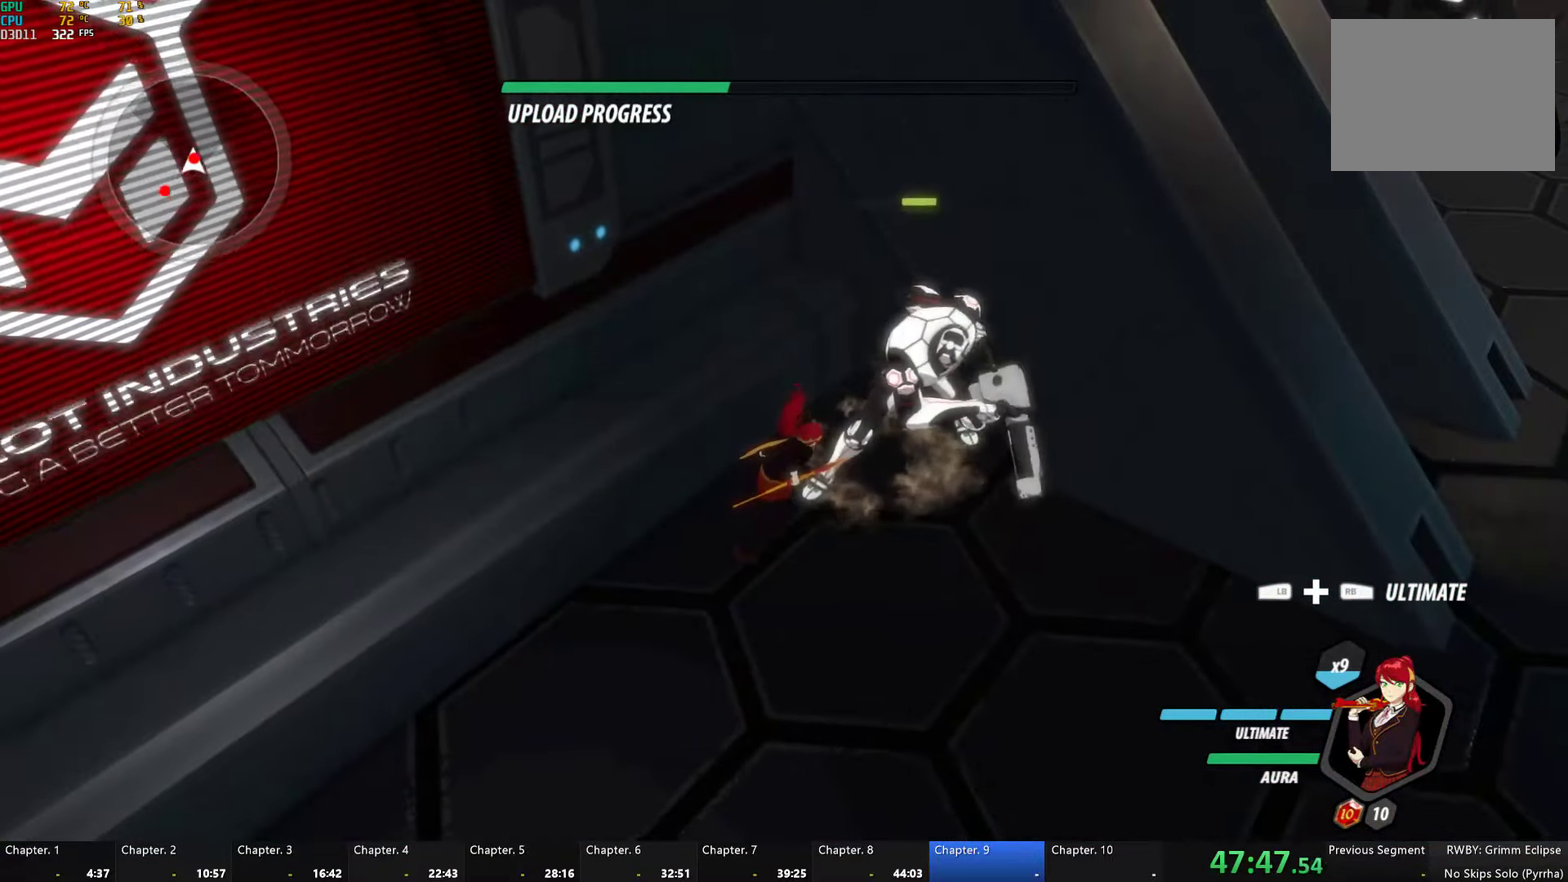
{"buttons": ["L1"], "left_stick": "down", "right_stick": "left", "events": [[217, "Y", "up"], [267, "right_stick", "left"], [400, "left_stick", "down"], [500, "L1", "down"]]}
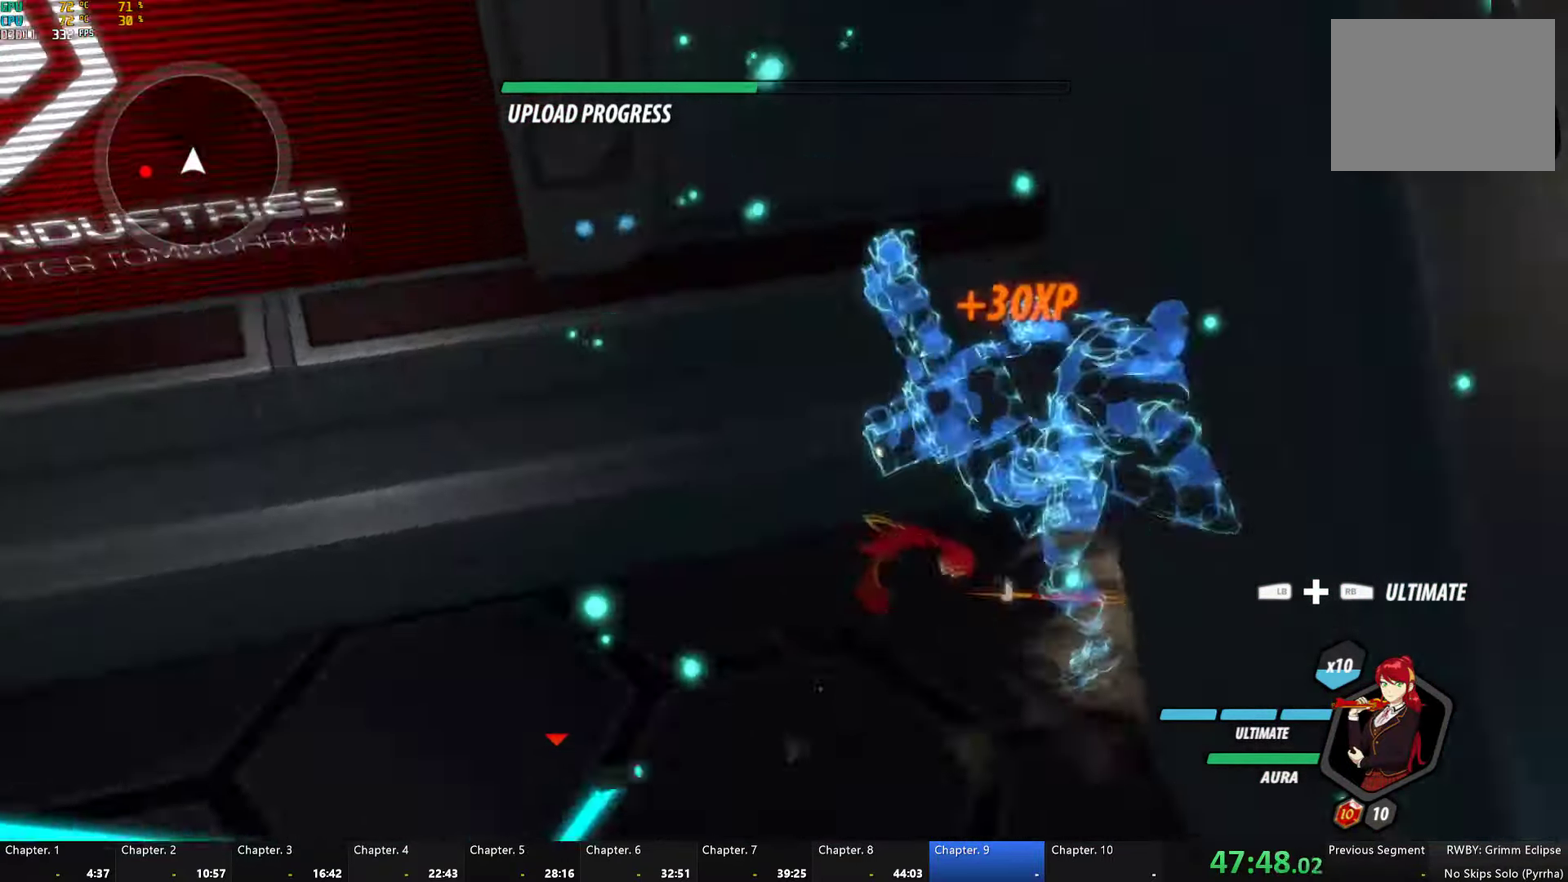
{"buttons": [], "left_stick": "down-left", "right_stick": "center", "events": [[67, "L1", "up"], [117, "L1", "down"], [200, "L1", "up"], [267, "L1", "down"], [267, "left_stick", "down-left"], [367, "L1", "up"], [500, "right_stick", "center"]]}
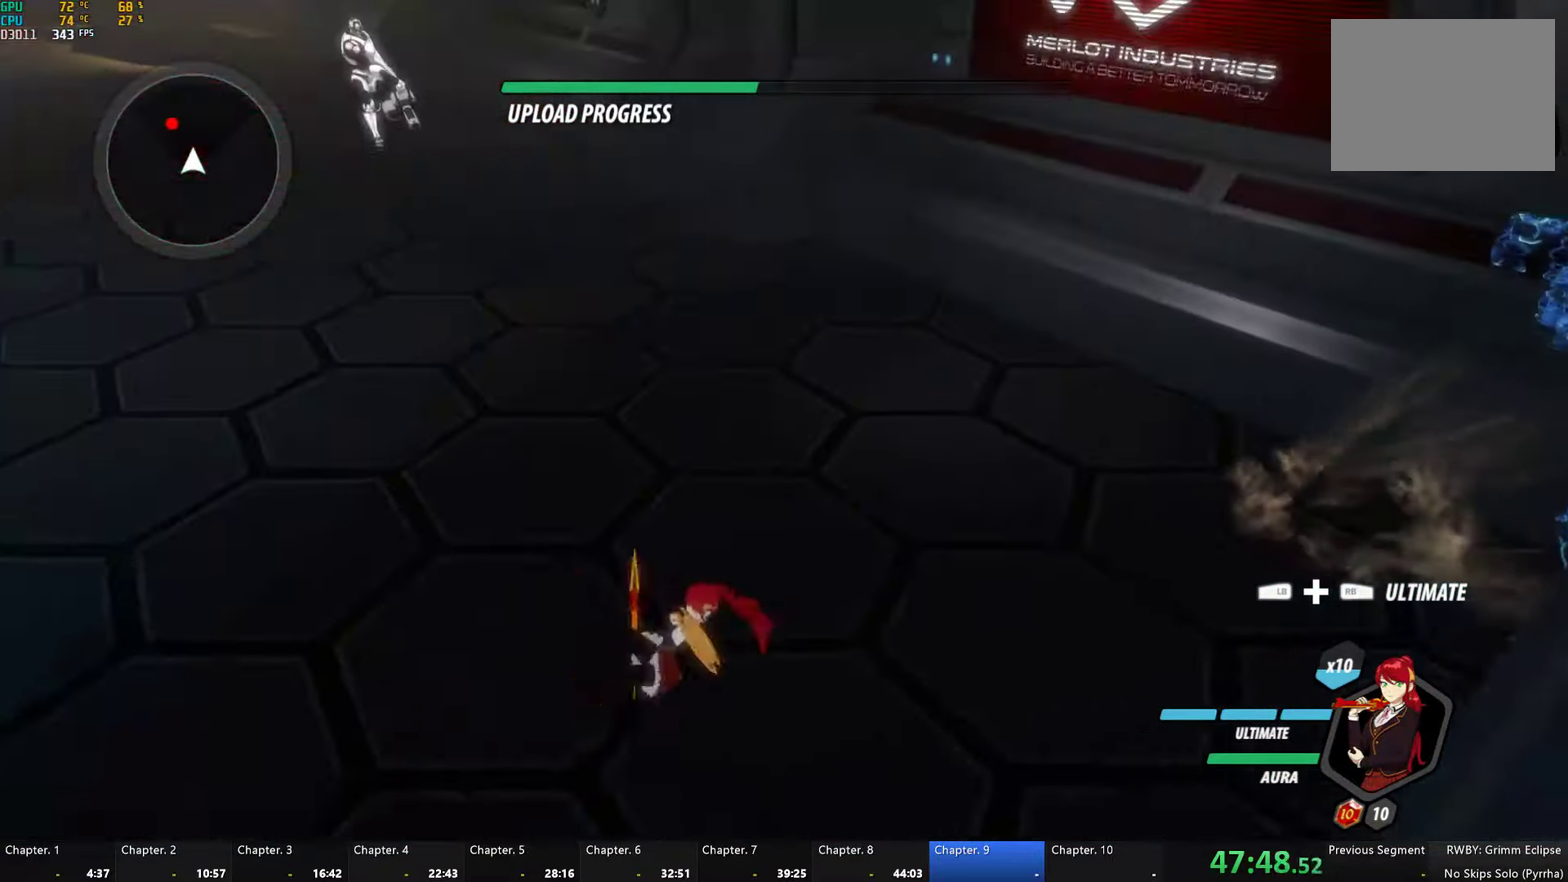
{"buttons": ["B"], "left_stick": "up-left", "right_stick": "center", "events": [[17, "left_stick", "left"], [67, "left_stick", "up-left"], [117, "A", "down"], [150, "L1", "down"], [184, "A", "up"], [200, "Y", "down"], [234, "B", "down"], [267, "Y", "up"], [284, "L1", "up"], [300, "B", "up"], [367, "L1", "down"], [400, "Y", "down"], [417, "B", "down"], [467, "Y", "up"], [484, "L1", "up"]]}